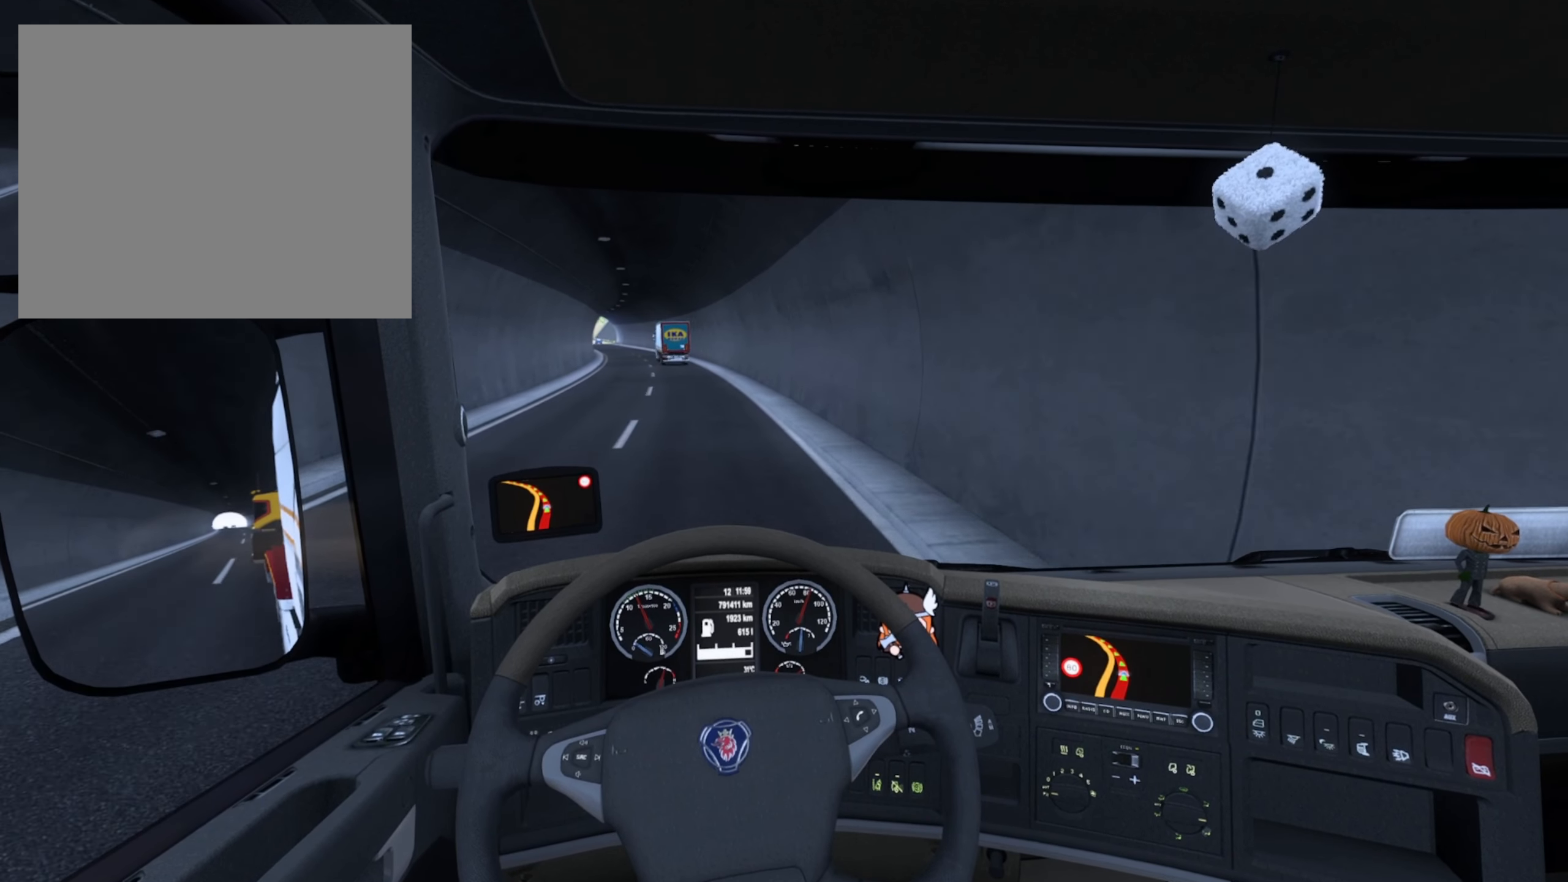
Gameplay with a controller (PlayStation layout); each line is a JSON object with the inputs held at the frame after it. "events" lists button and stick changes between this image and that frame as [ms after this image, input, new state], when the widget could be followed in between.
{"buttons": ["R2"], "left_stick": "center", "right_stick": "center", "events": []}
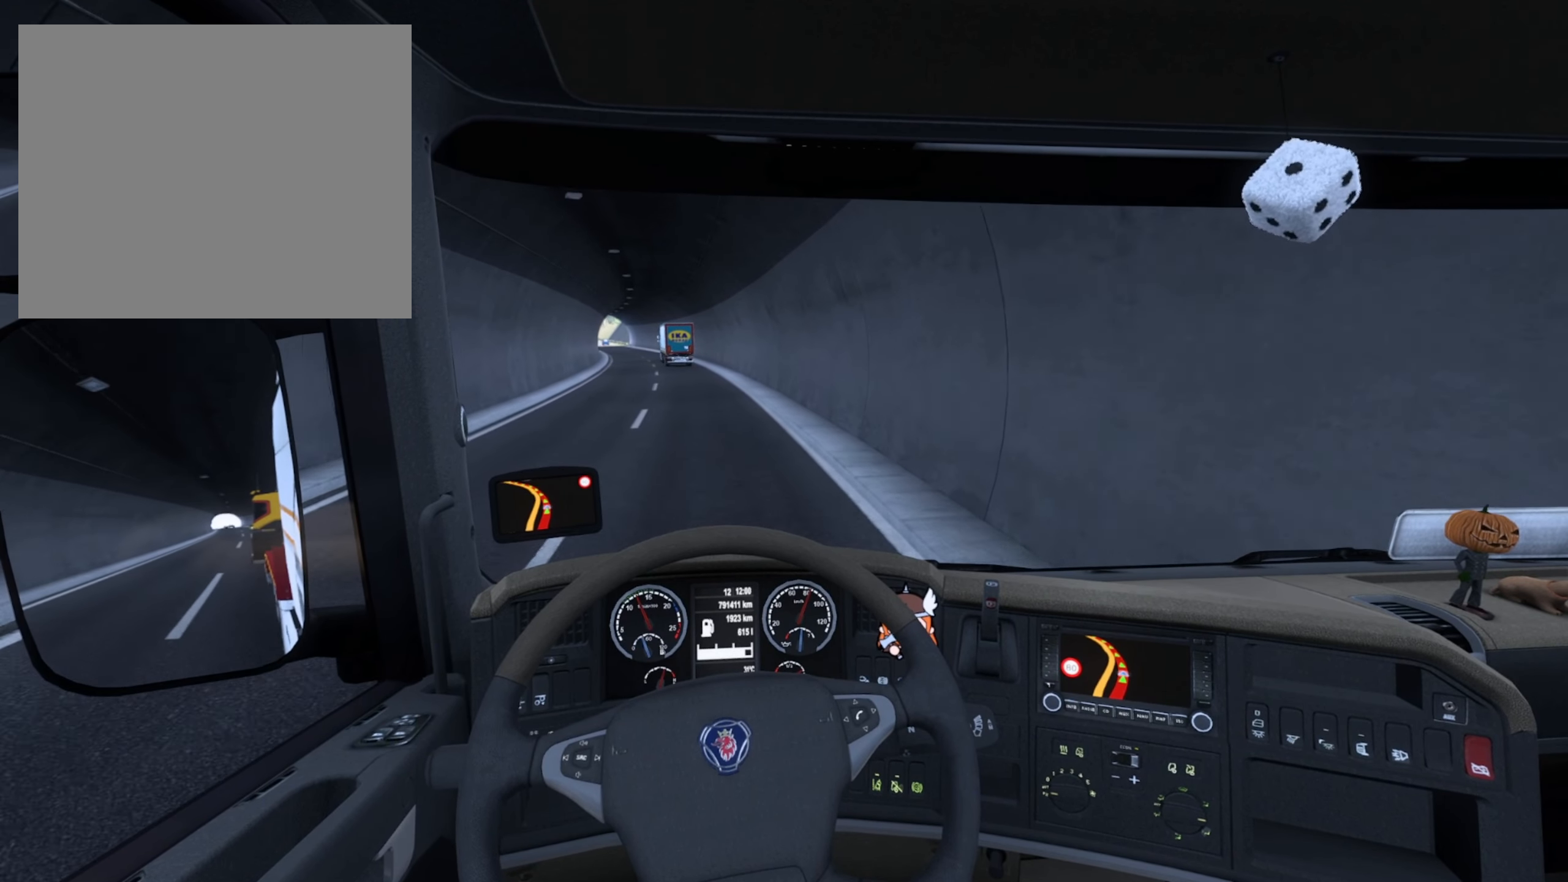
{"buttons": ["R2"], "left_stick": "center", "right_stick": "center", "events": []}
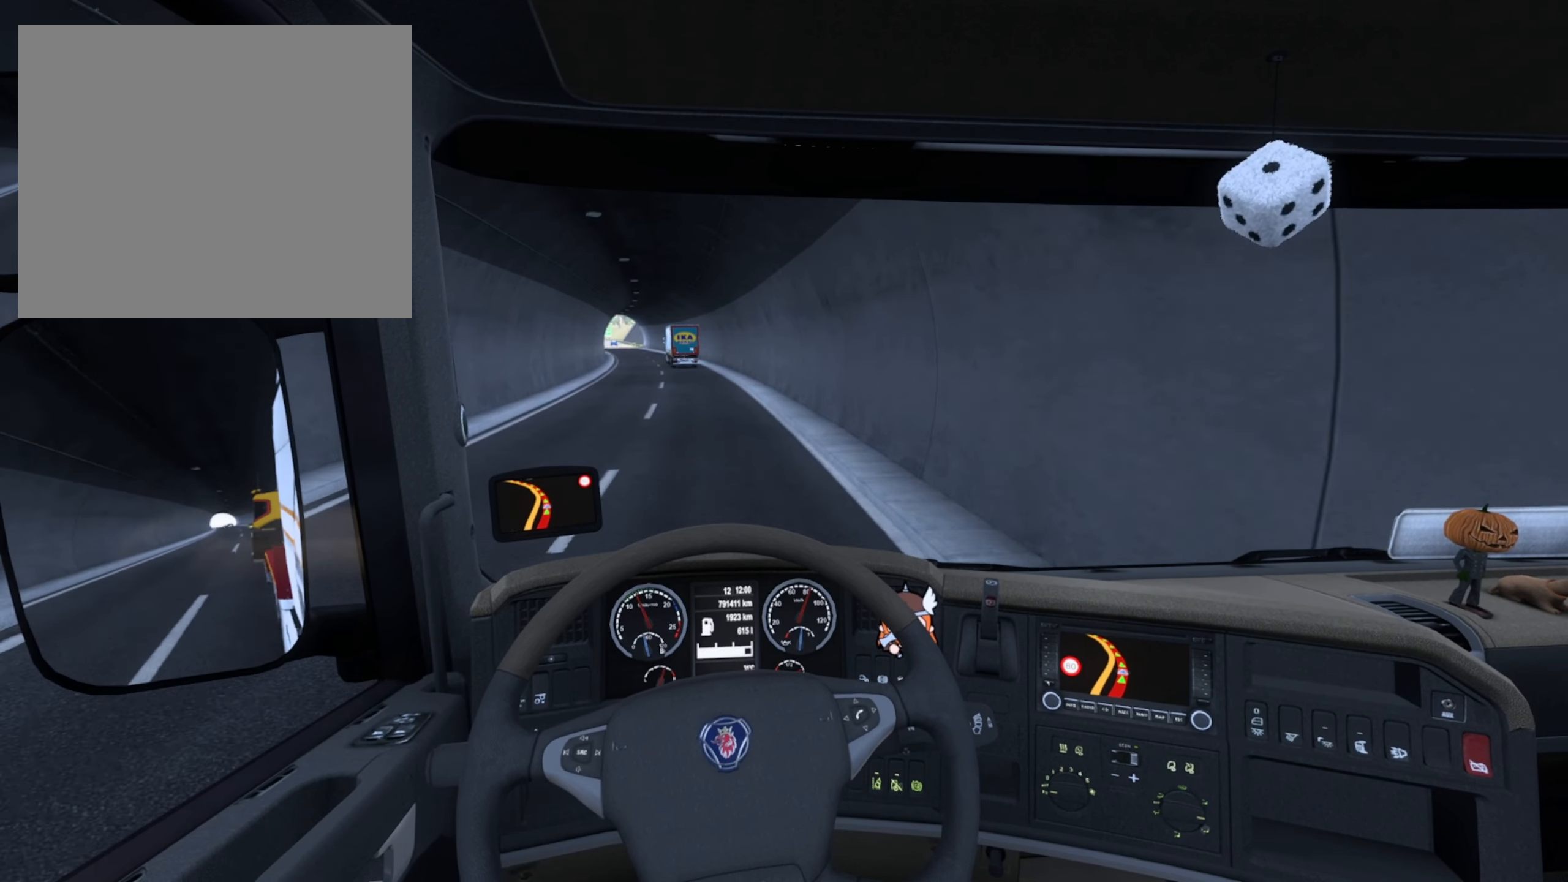
{"buttons": ["R2"], "left_stick": "center", "right_stick": "center", "events": []}
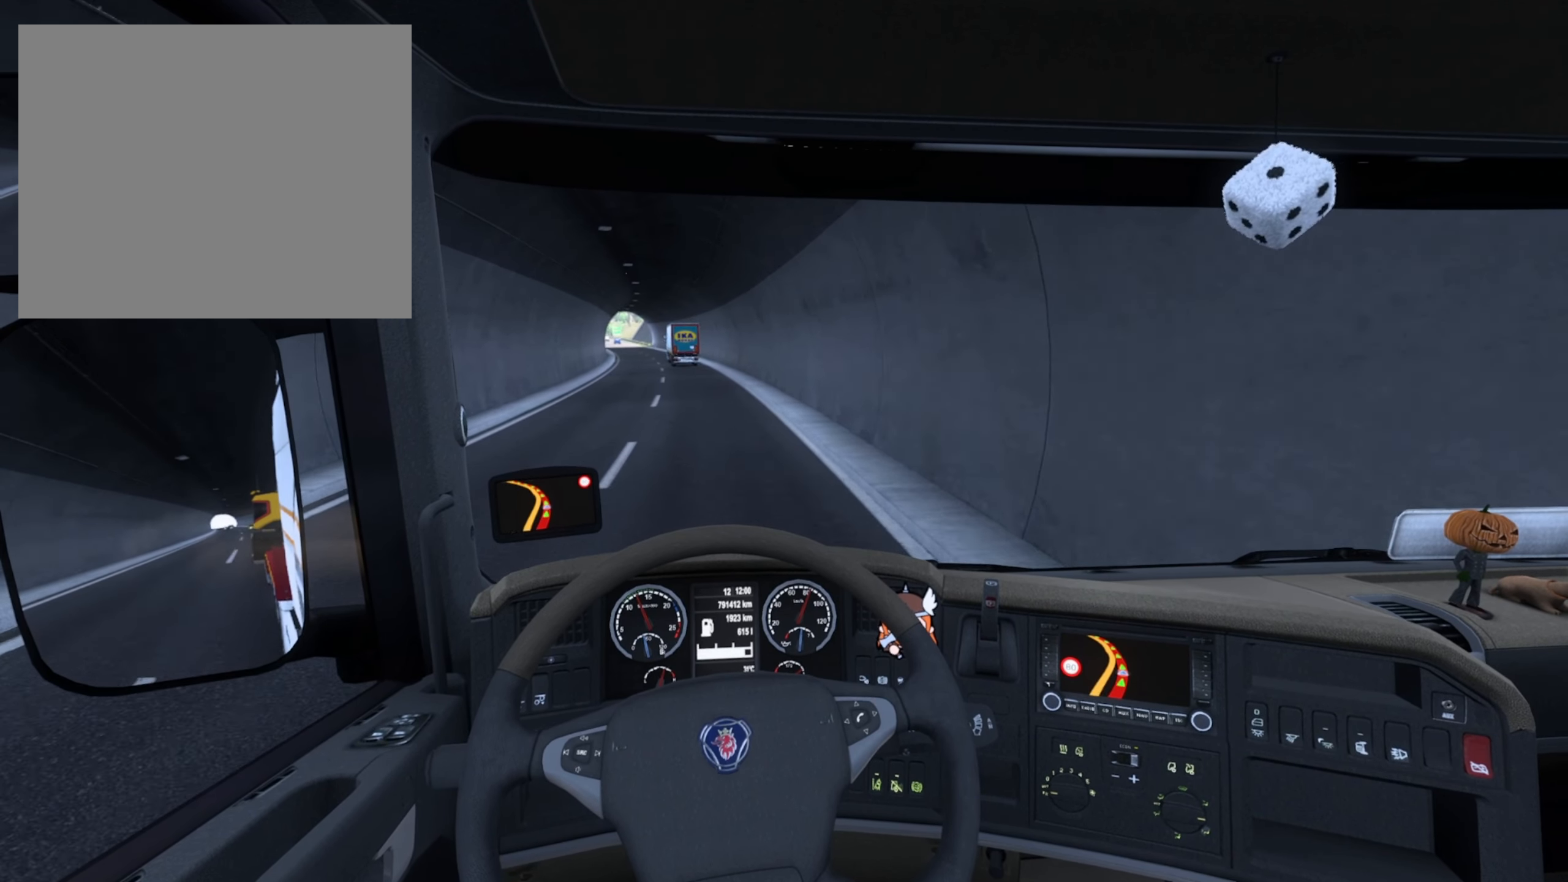
{"buttons": [], "left_stick": "center", "right_stick": "center", "events": [[317, "R2", "up"]]}
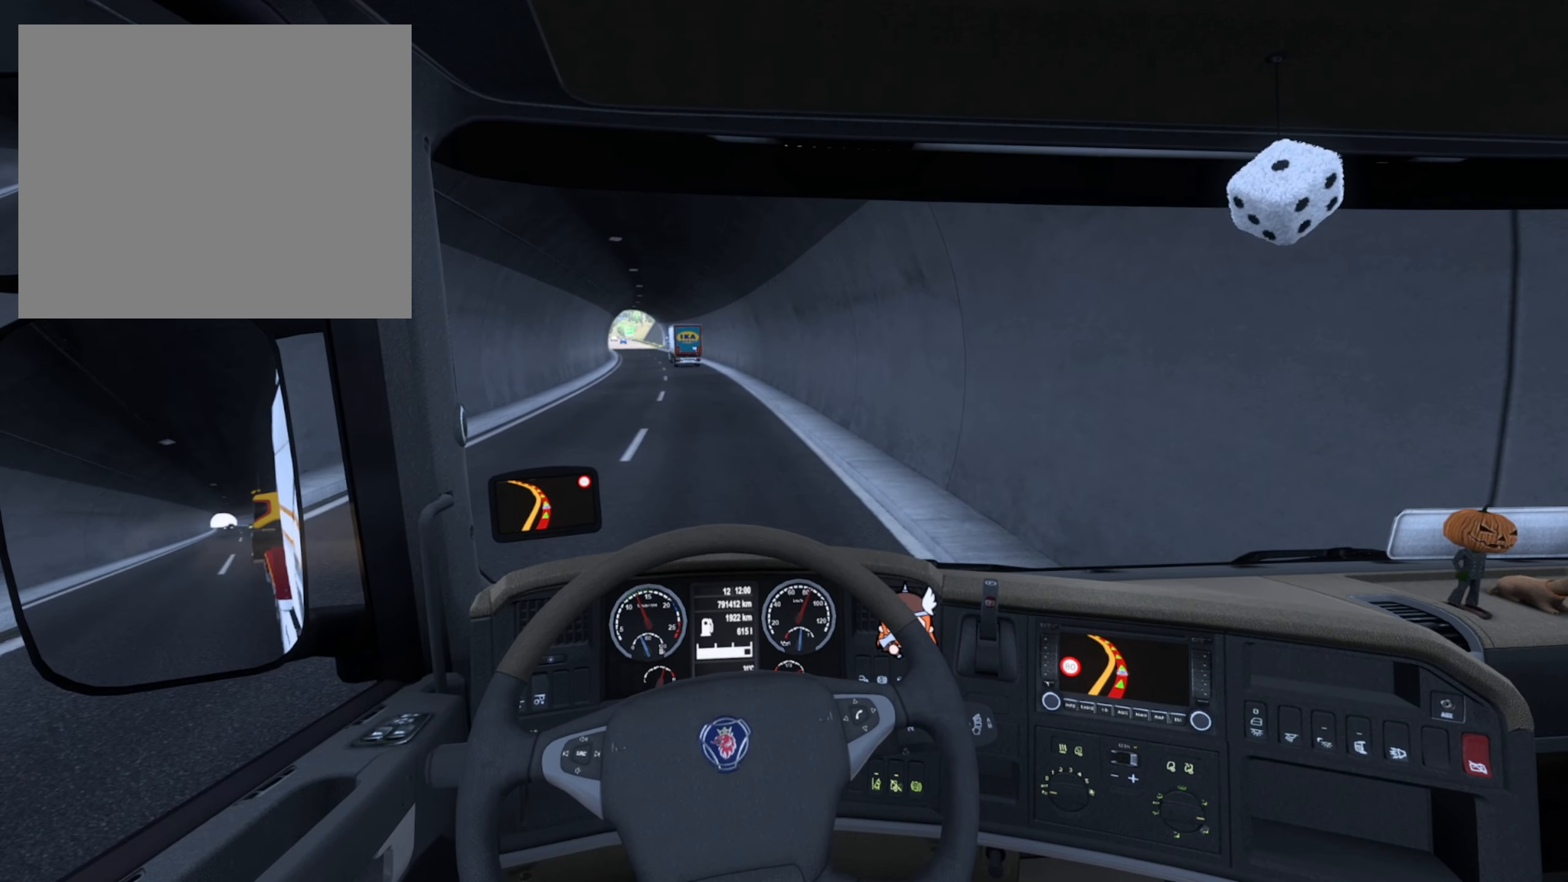
{"buttons": [], "left_stick": "center", "right_stick": "center", "events": []}
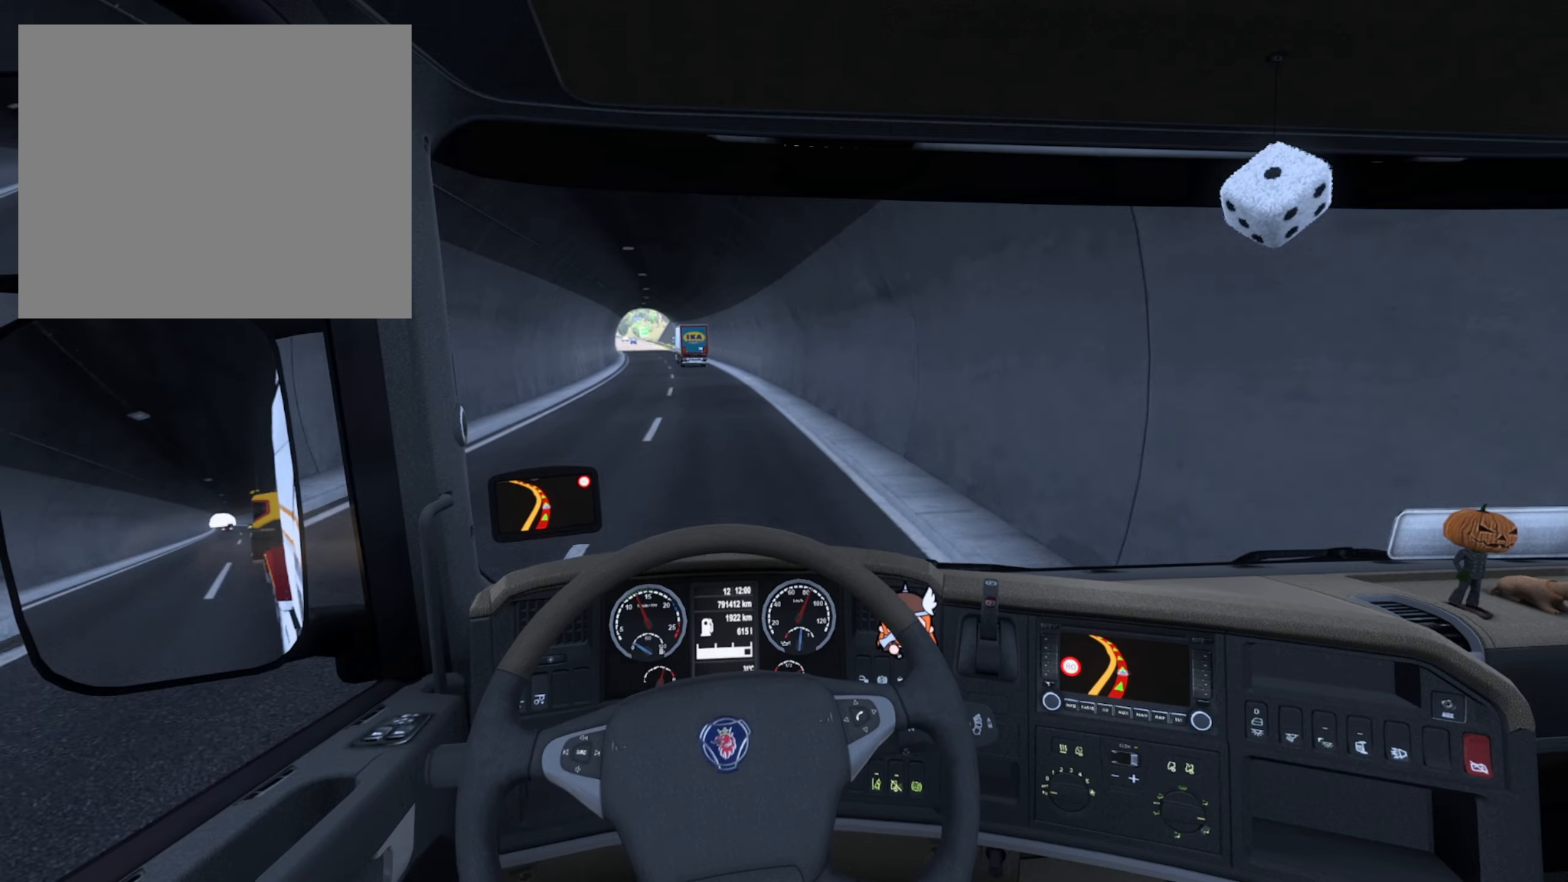
{"buttons": [], "left_stick": "center", "right_stick": "center", "events": []}
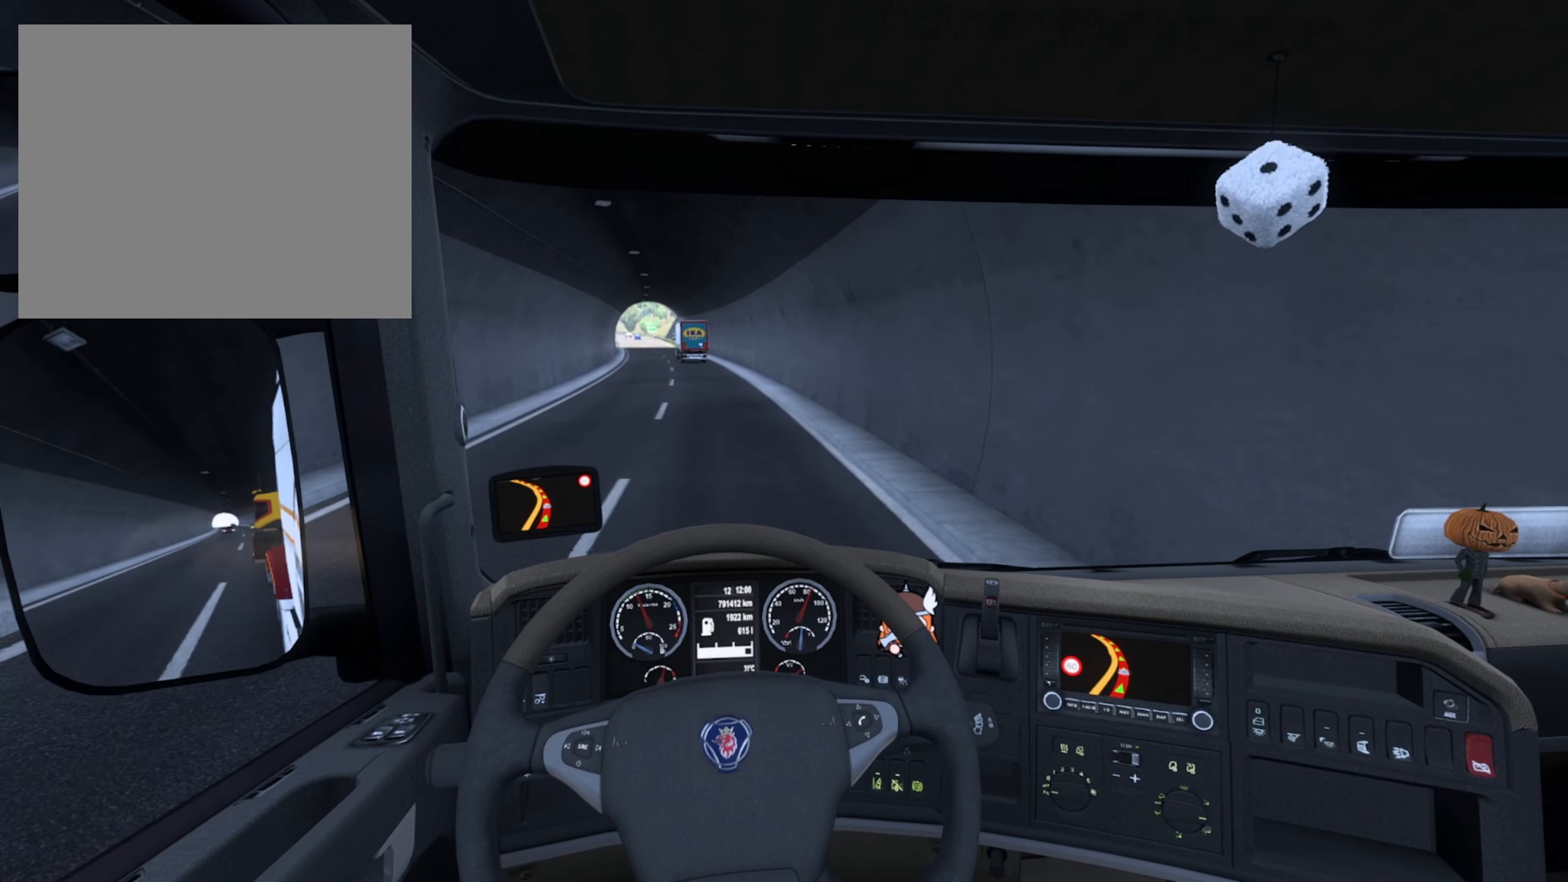
{"buttons": [], "left_stick": "center", "right_stick": "center", "events": []}
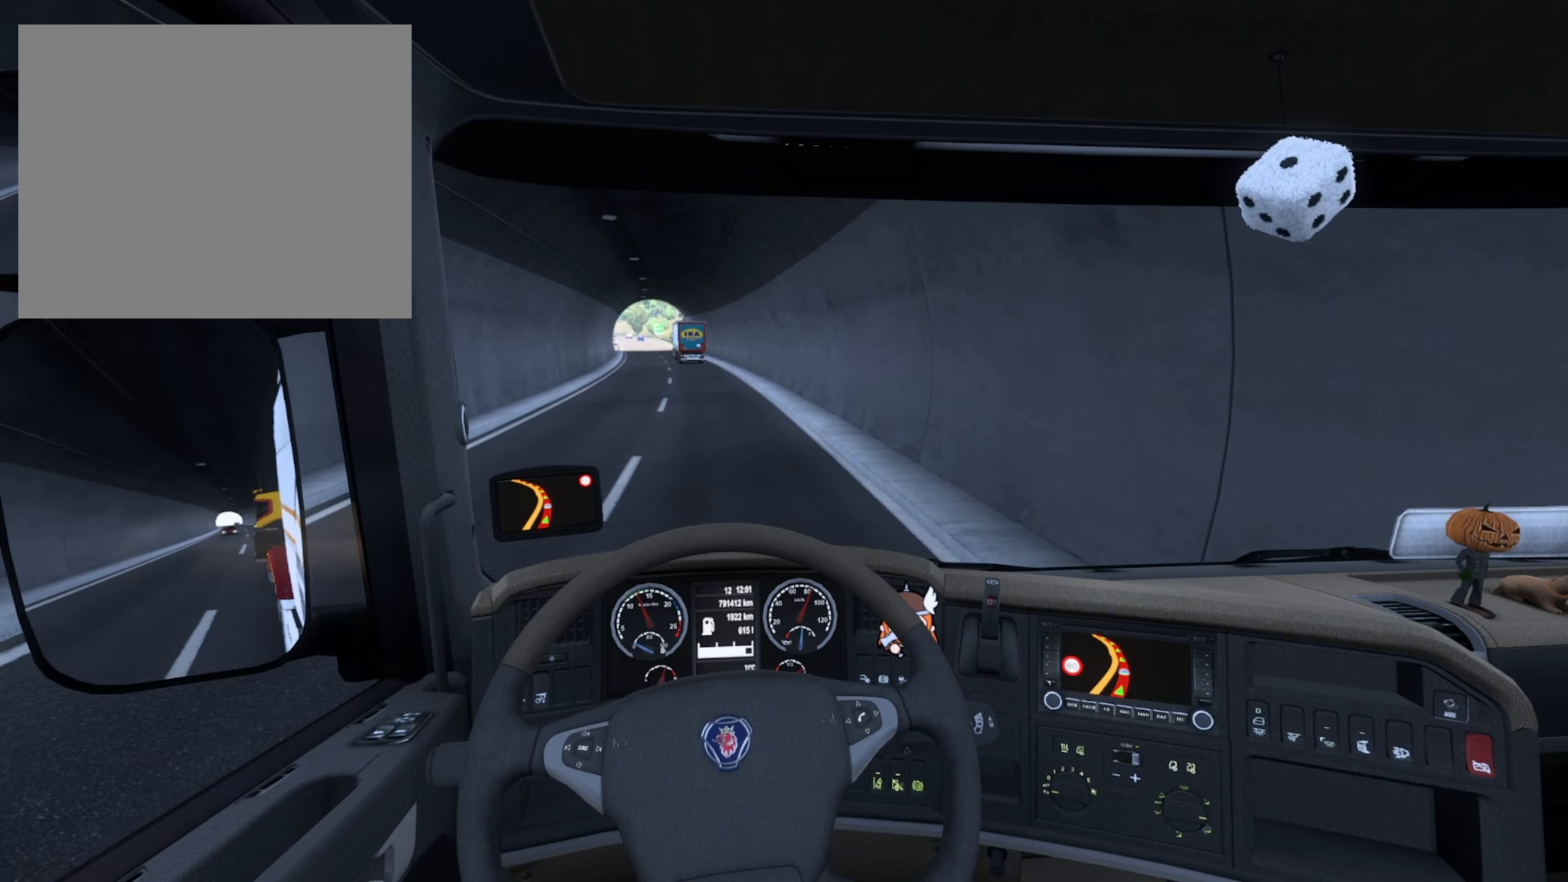
{"buttons": ["R2"], "left_stick": "center", "right_stick": "center", "events": [[33, "R2", "down"]]}
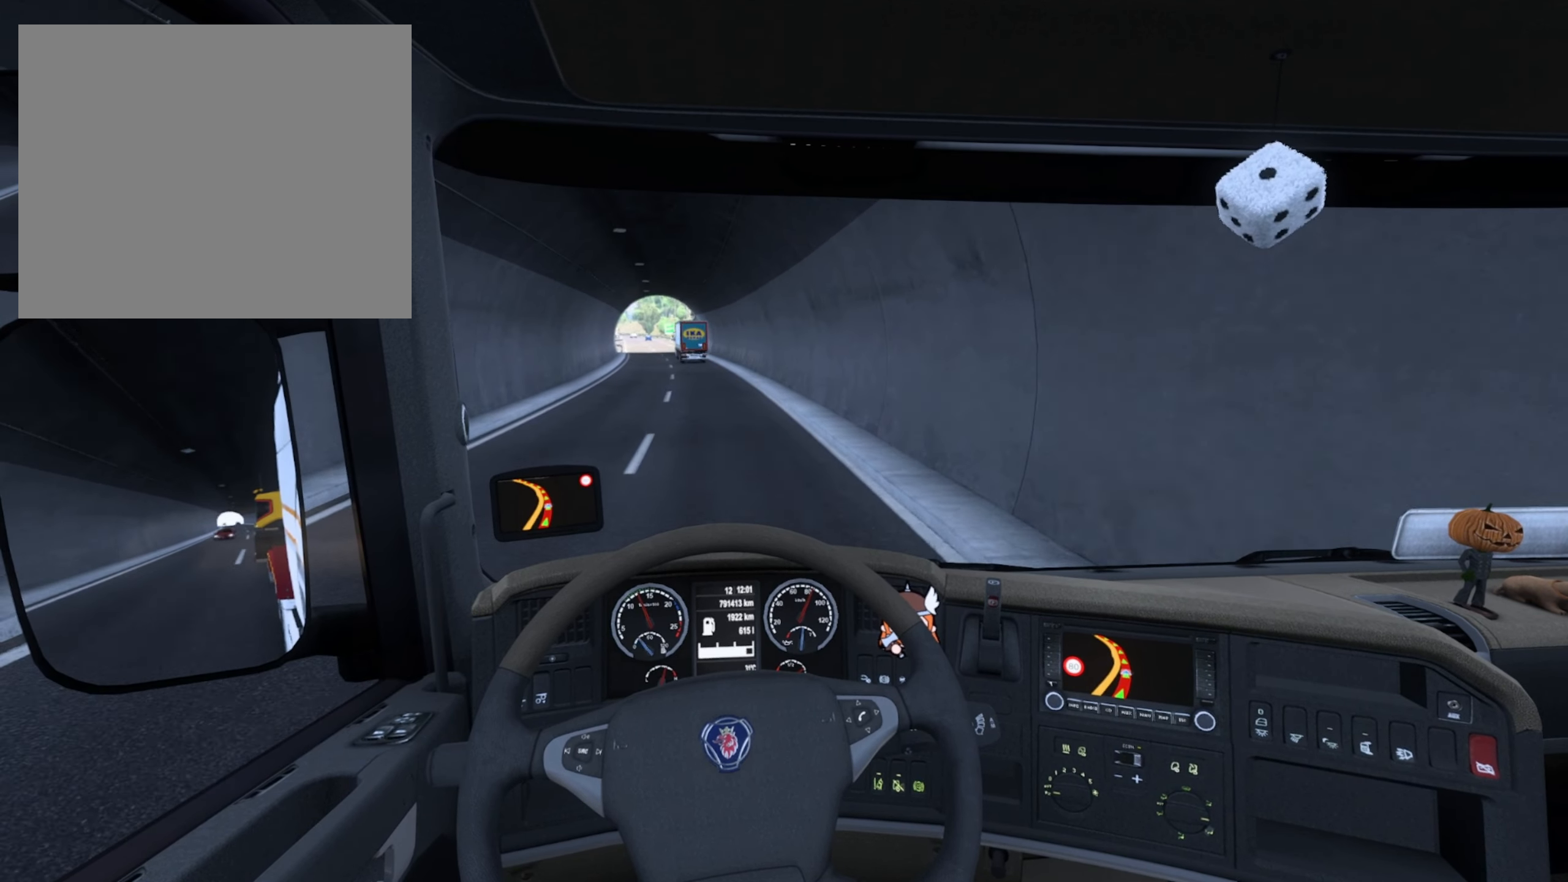
{"buttons": ["R2"], "left_stick": "center", "right_stick": "center", "events": []}
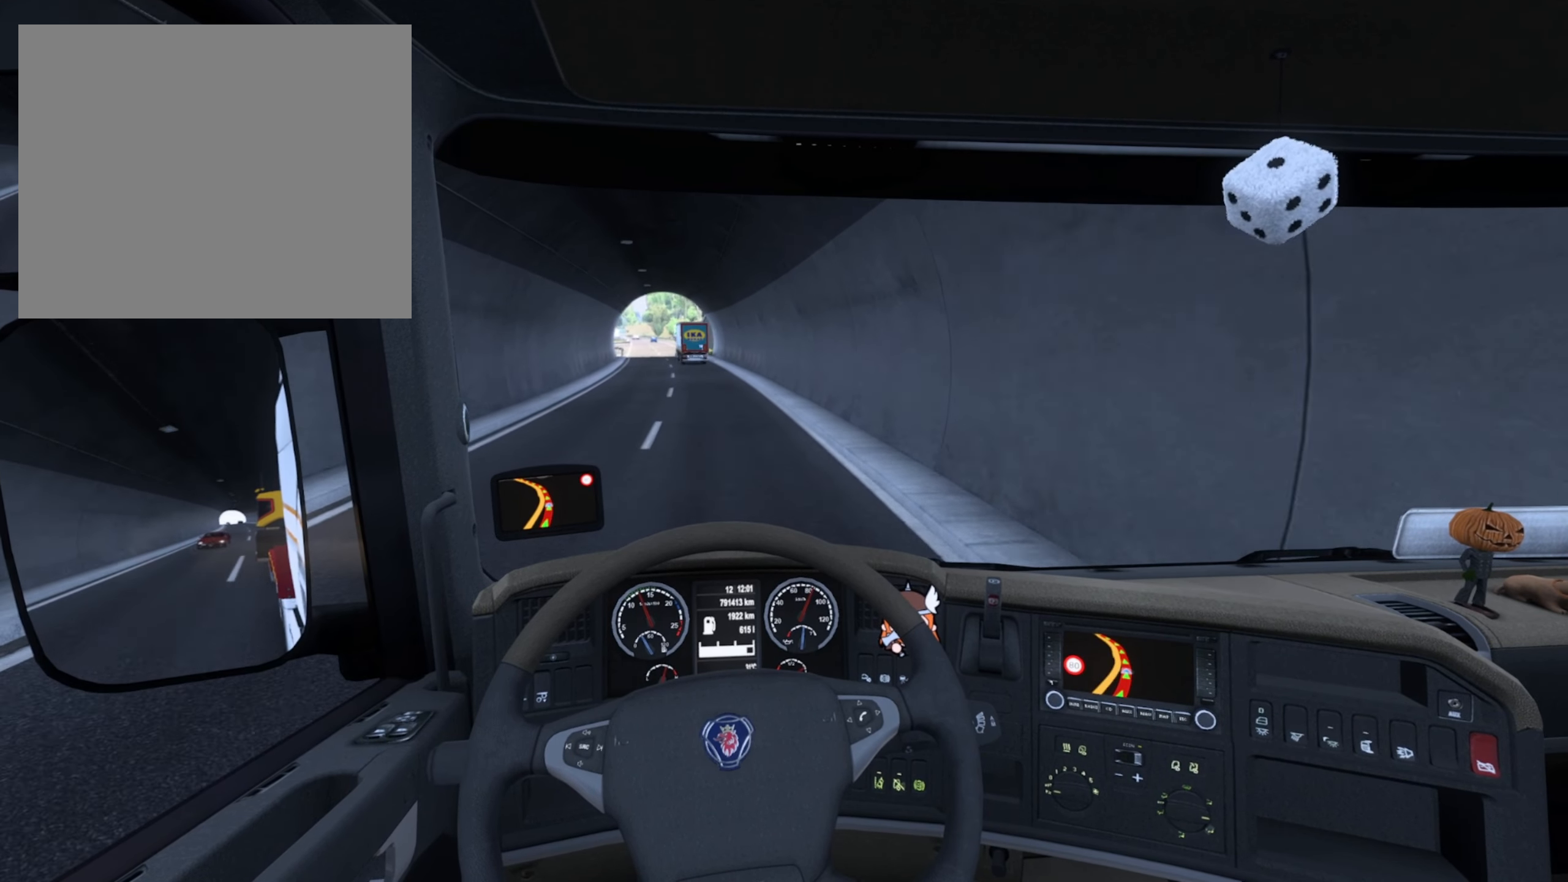
{"buttons": ["R2"], "left_stick": "center", "right_stick": "center", "events": []}
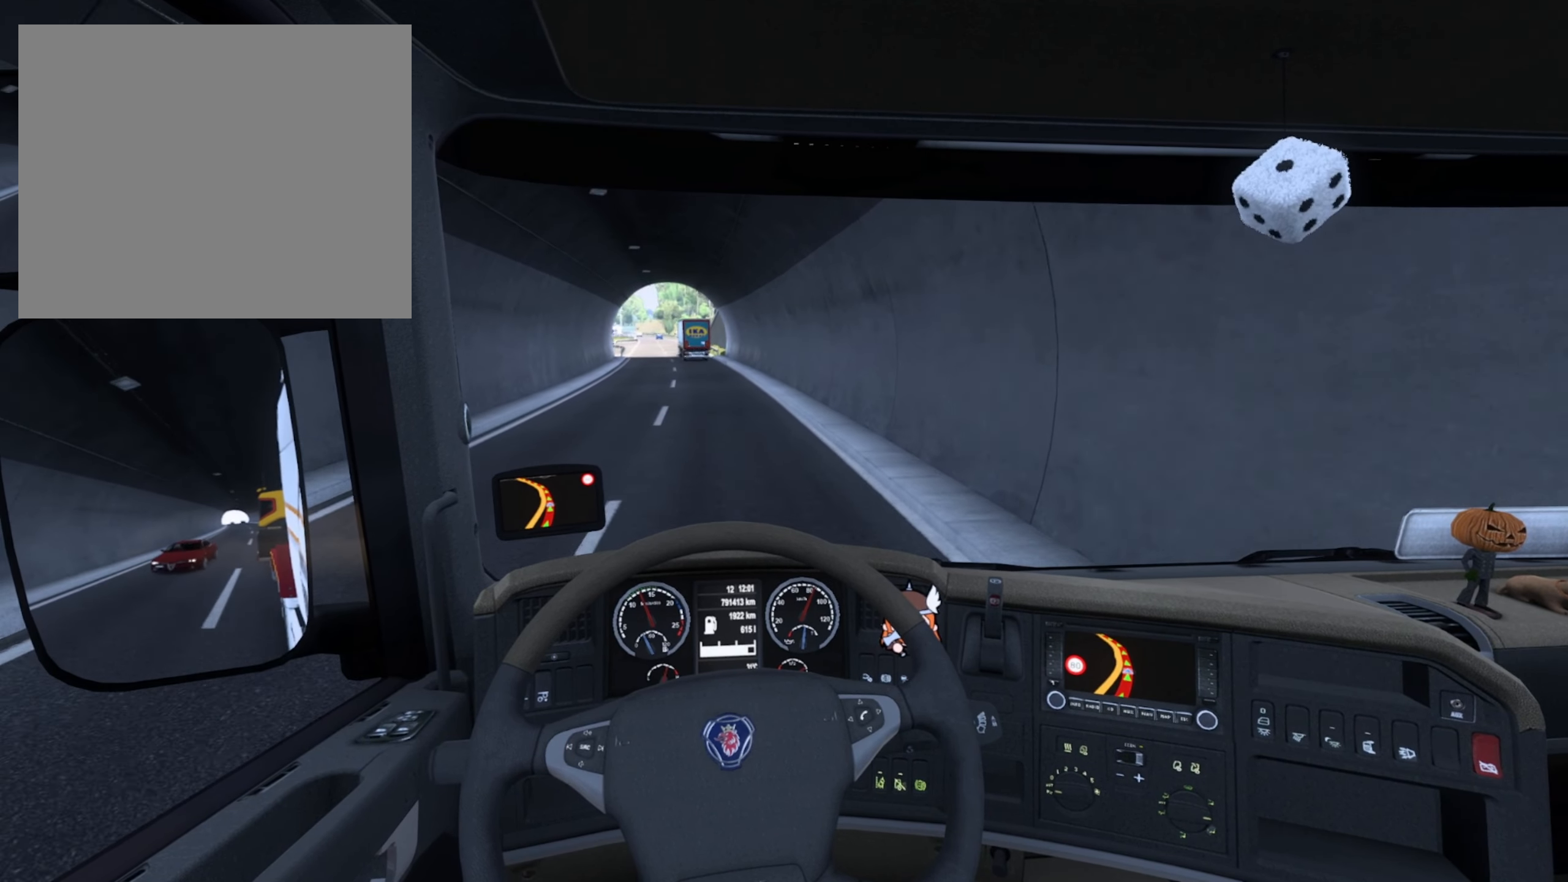
{"buttons": ["R2"], "left_stick": "center", "right_stick": "center", "events": []}
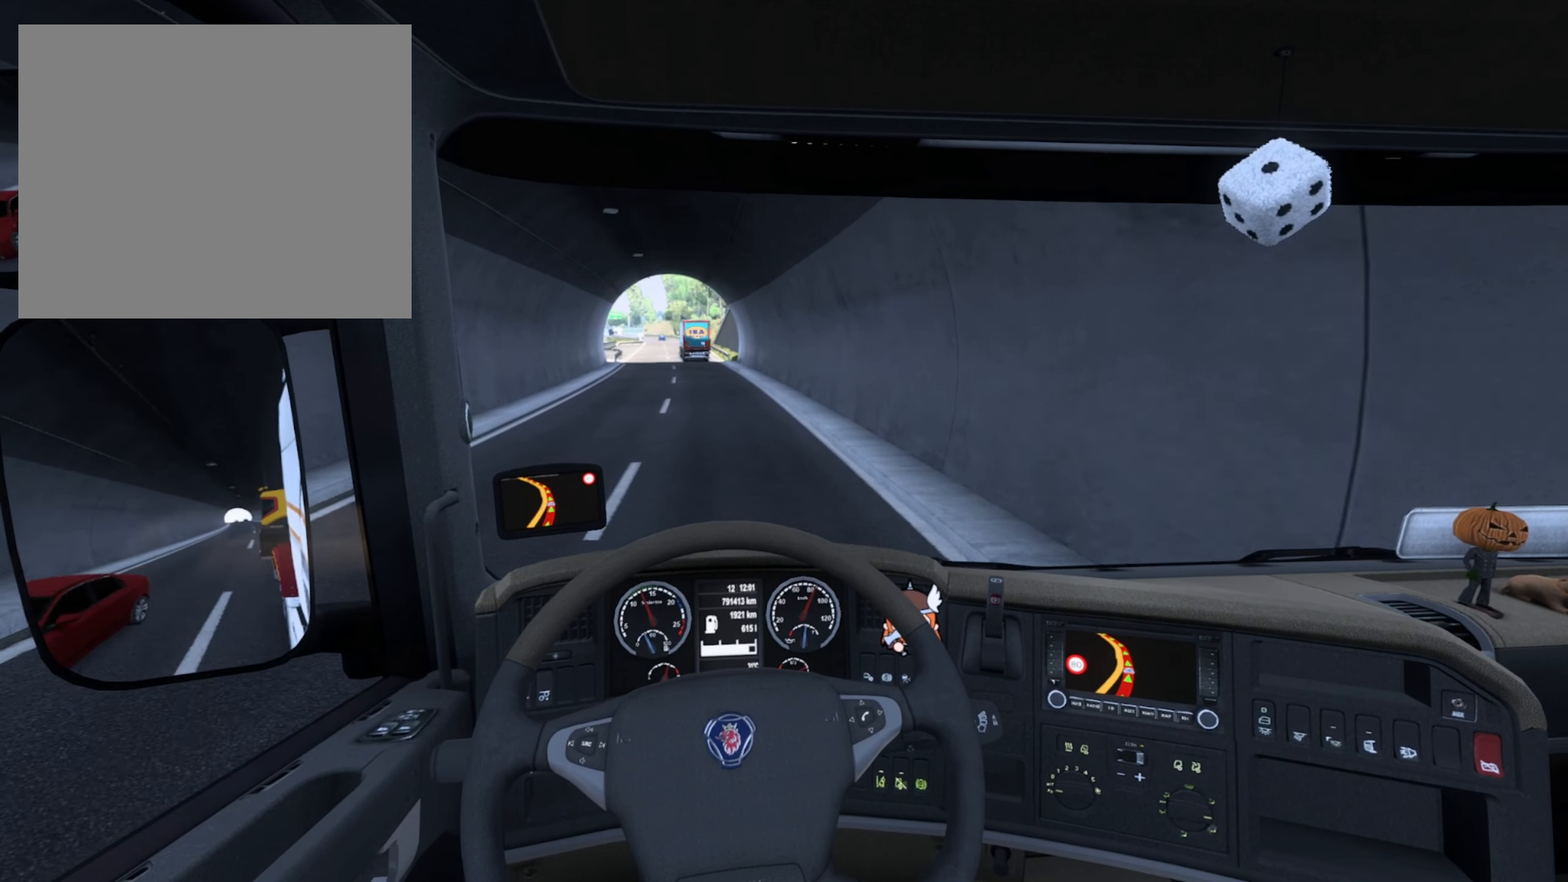
{"buttons": ["R2"], "left_stick": "center", "right_stick": "center", "events": []}
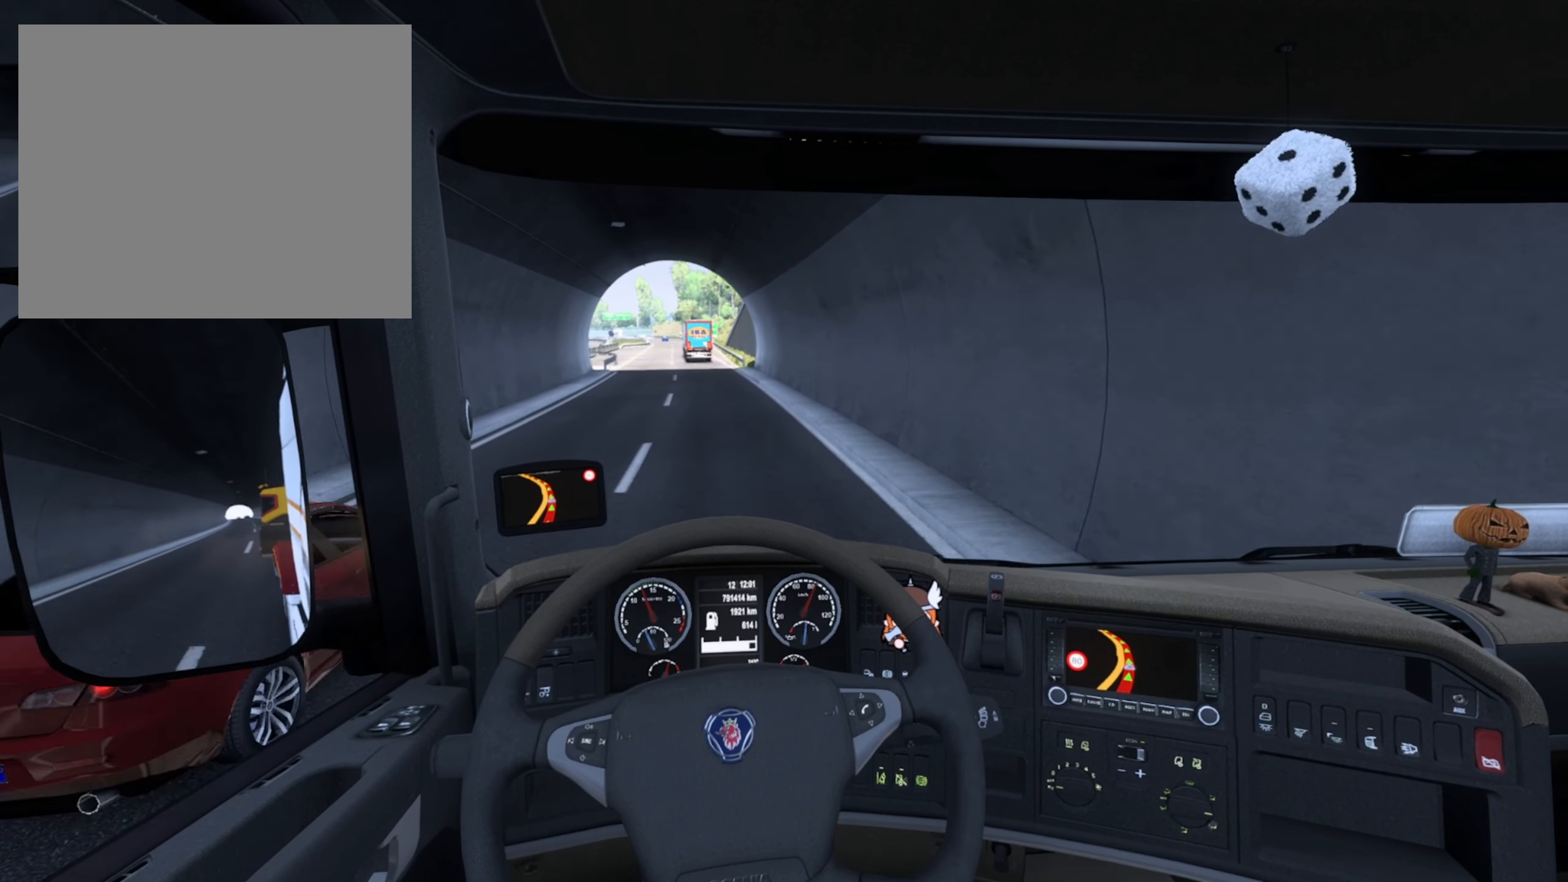
{"buttons": ["R2"], "left_stick": "center", "right_stick": "center", "events": []}
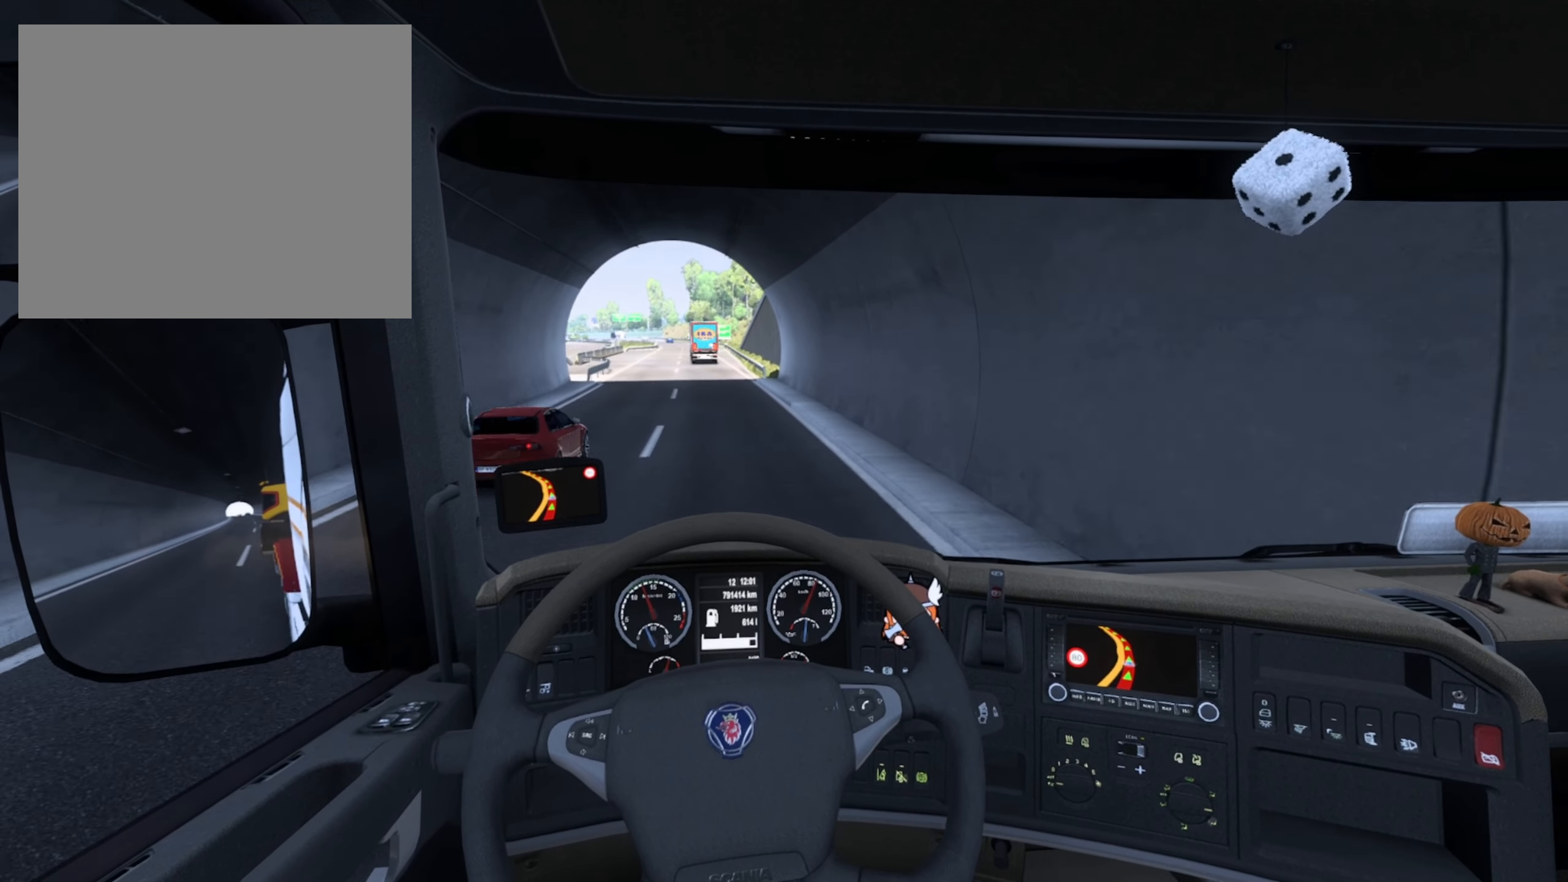
{"buttons": ["R2"], "left_stick": "center", "right_stick": "center", "events": []}
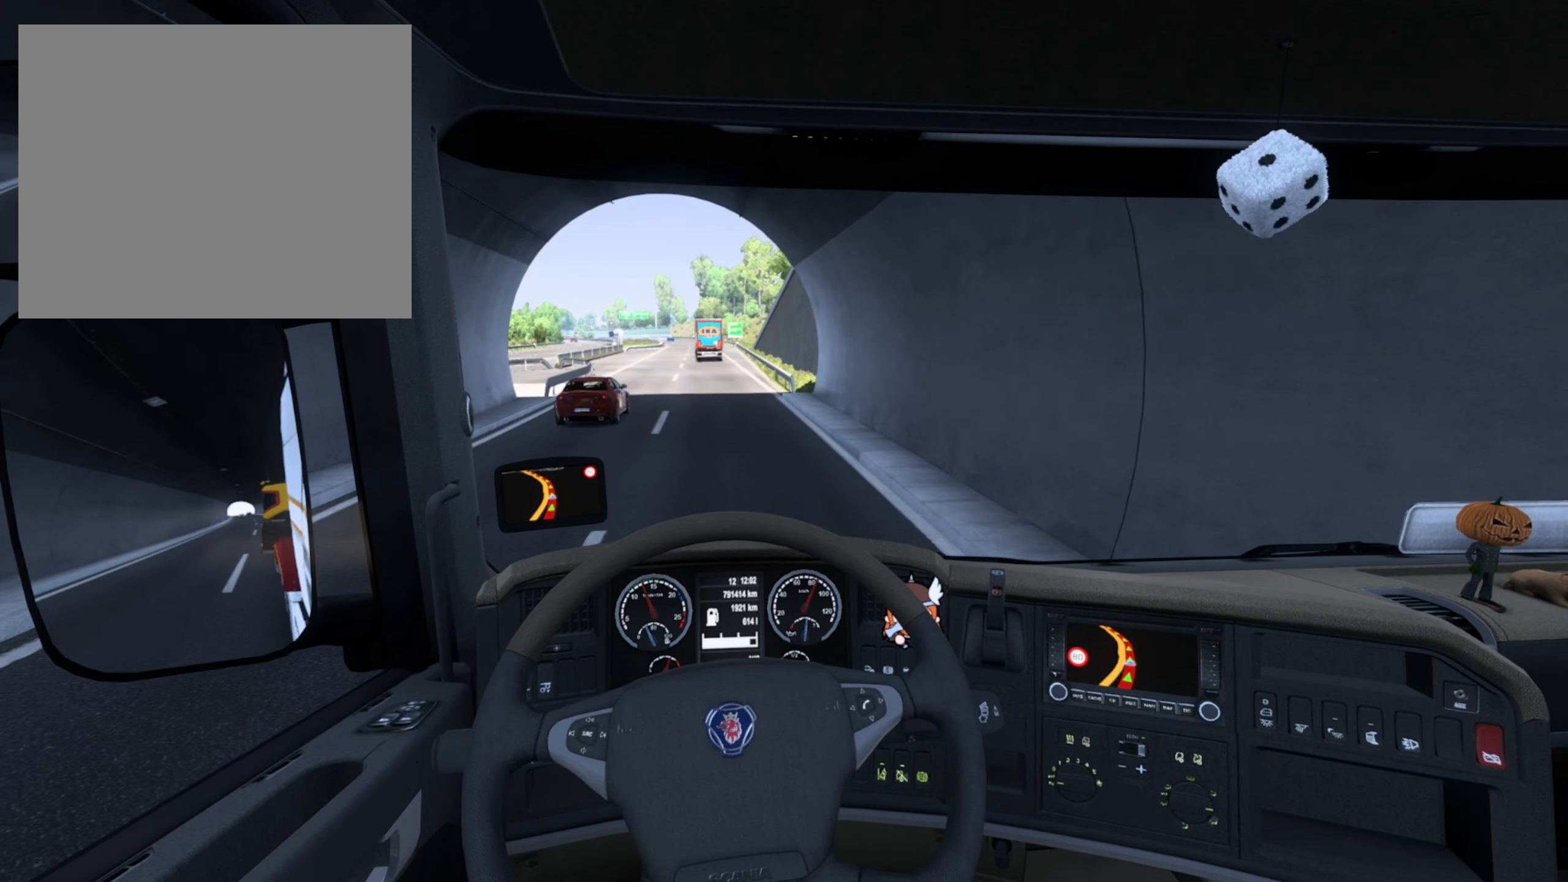
{"buttons": ["R2"], "left_stick": "center", "right_stick": "center", "events": []}
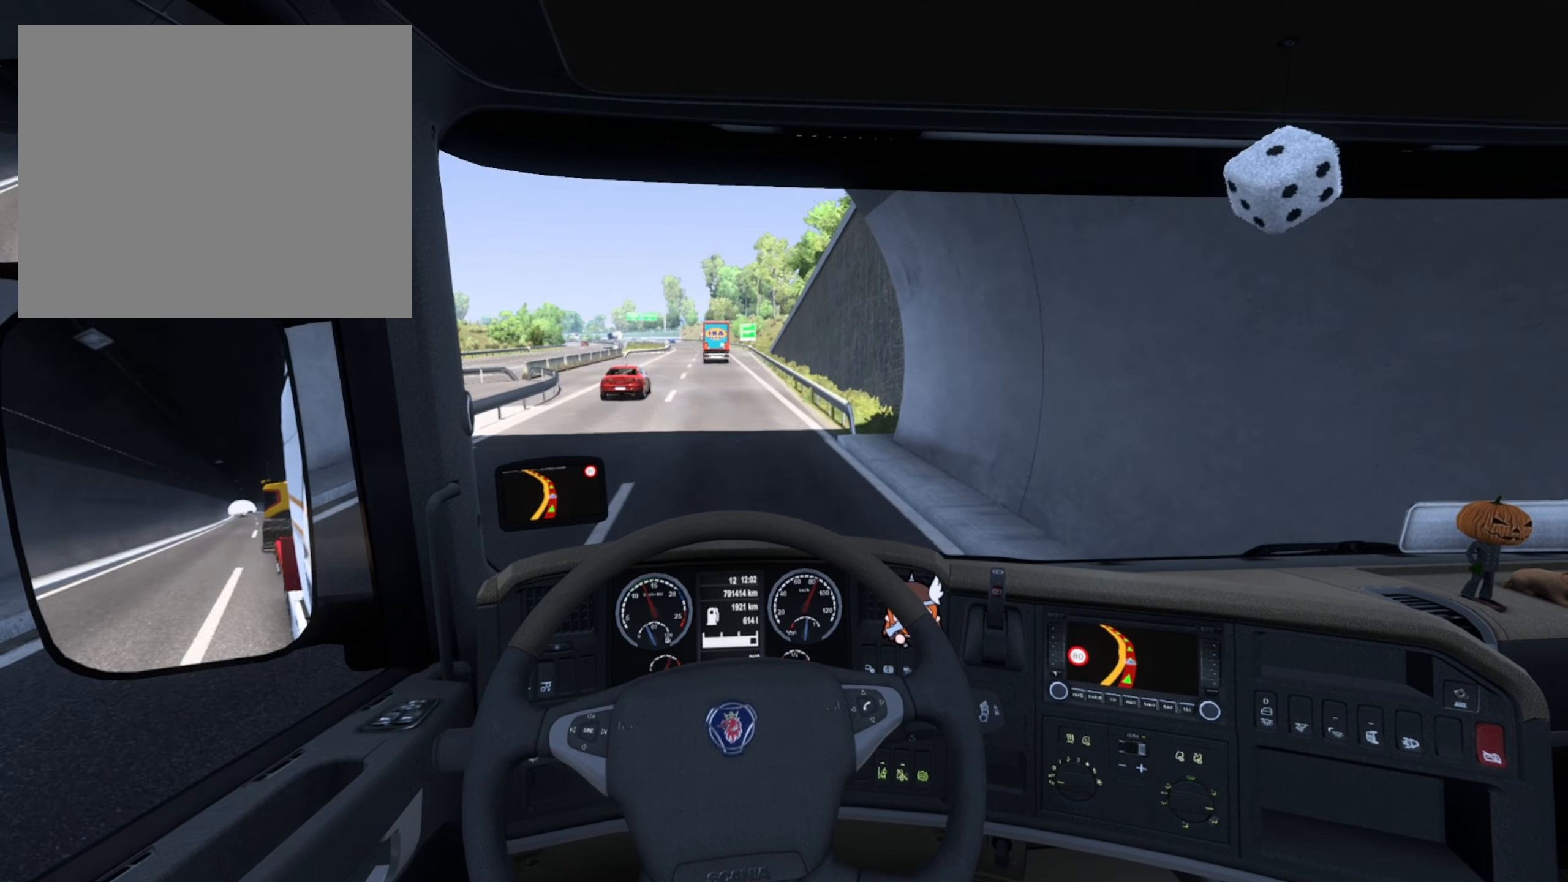
{"buttons": ["R2"], "left_stick": "center", "right_stick": "center", "events": []}
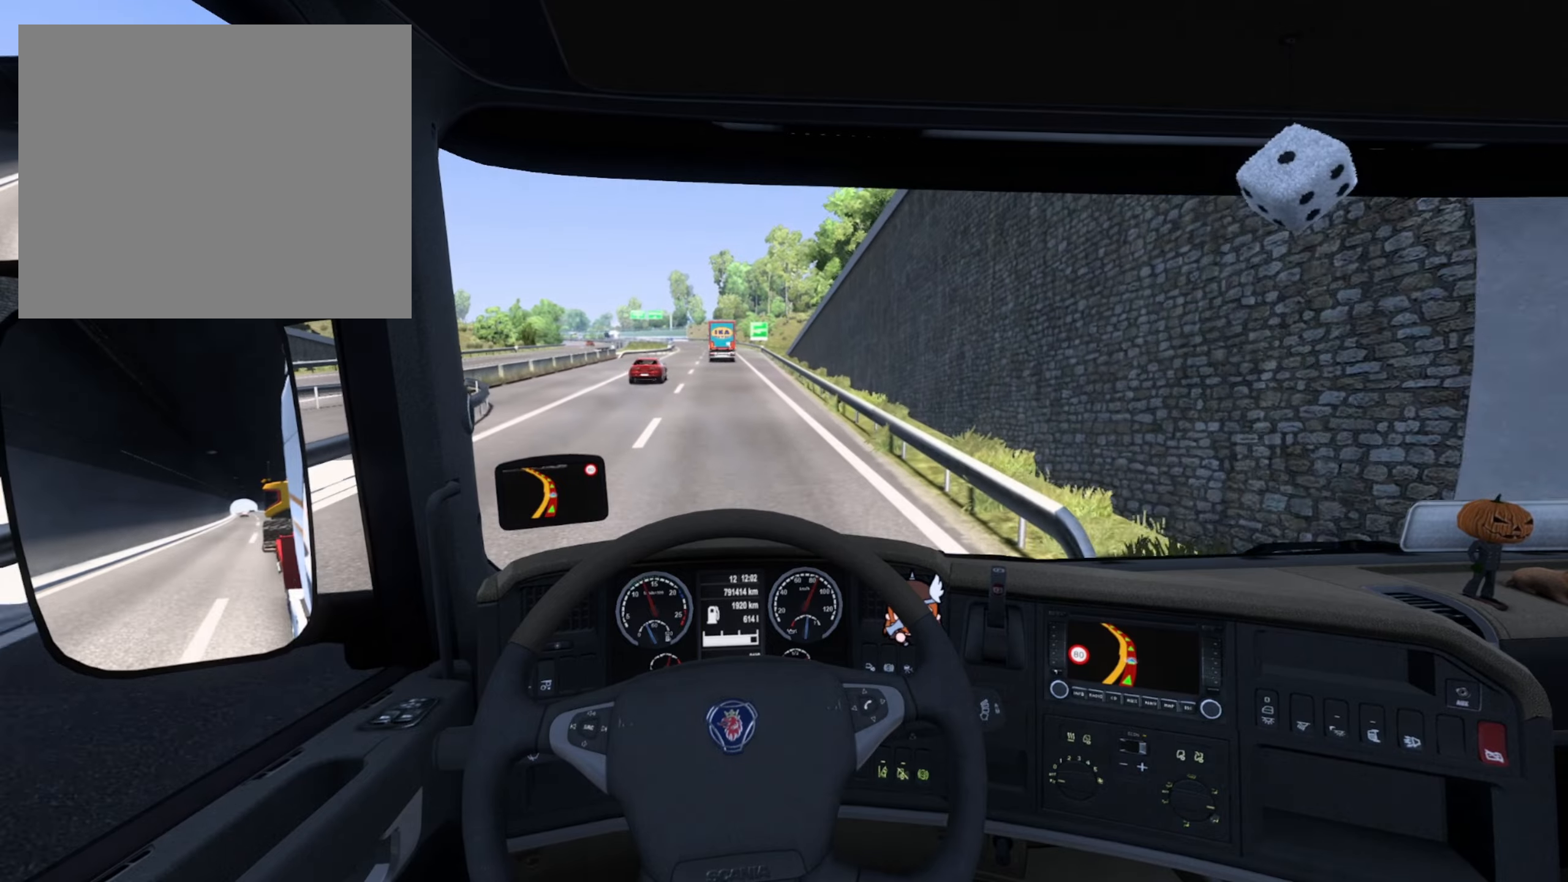
{"buttons": ["R2"], "left_stick": "center", "right_stick": "center", "events": []}
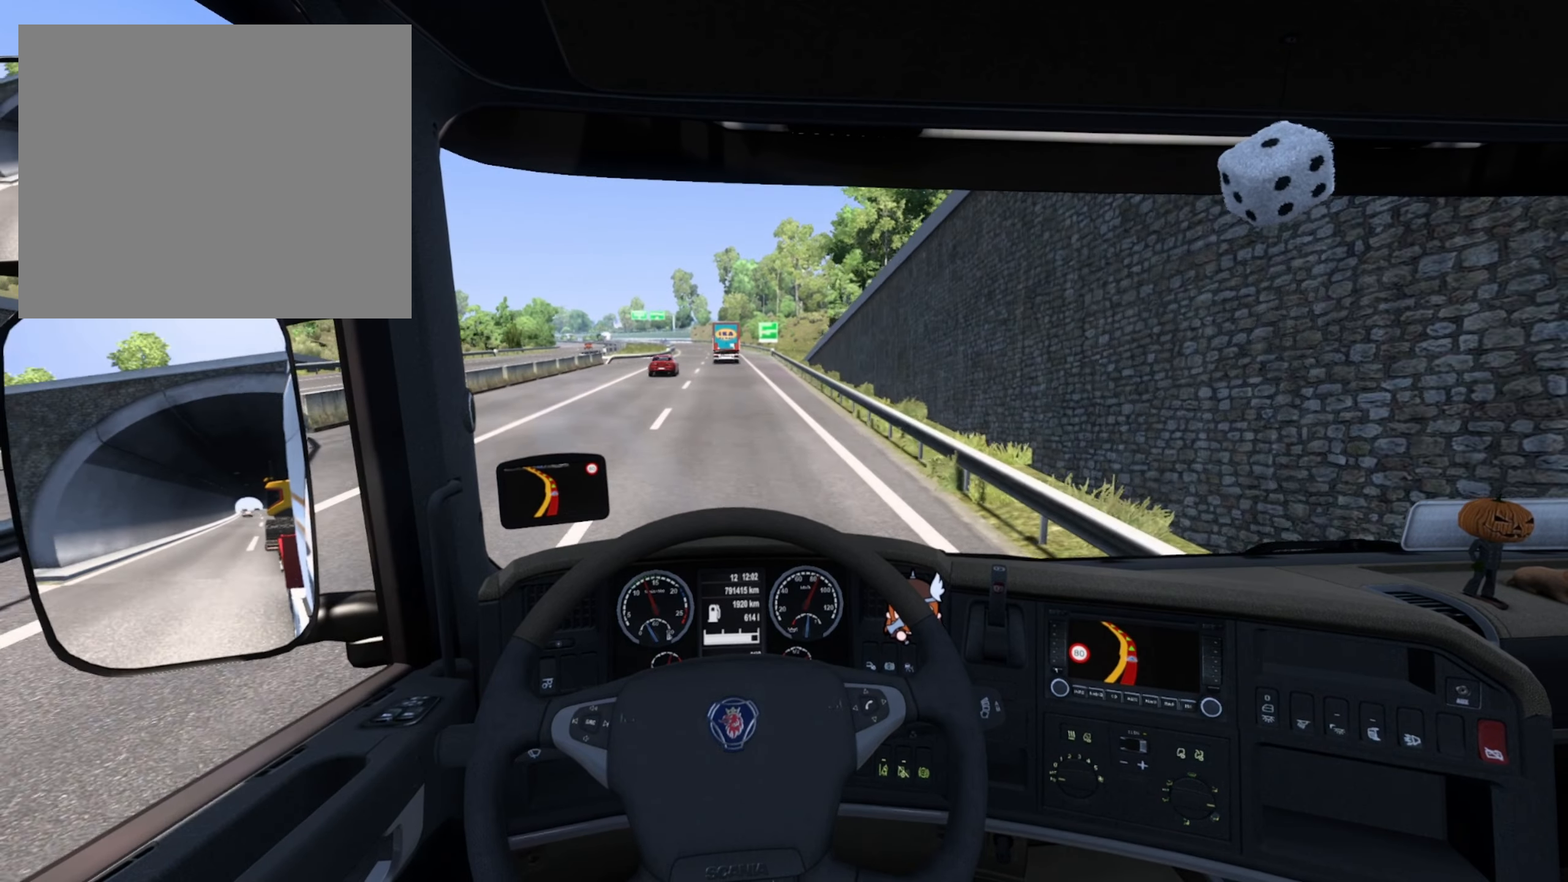
{"buttons": ["R2"], "left_stick": "center", "right_stick": "center", "events": []}
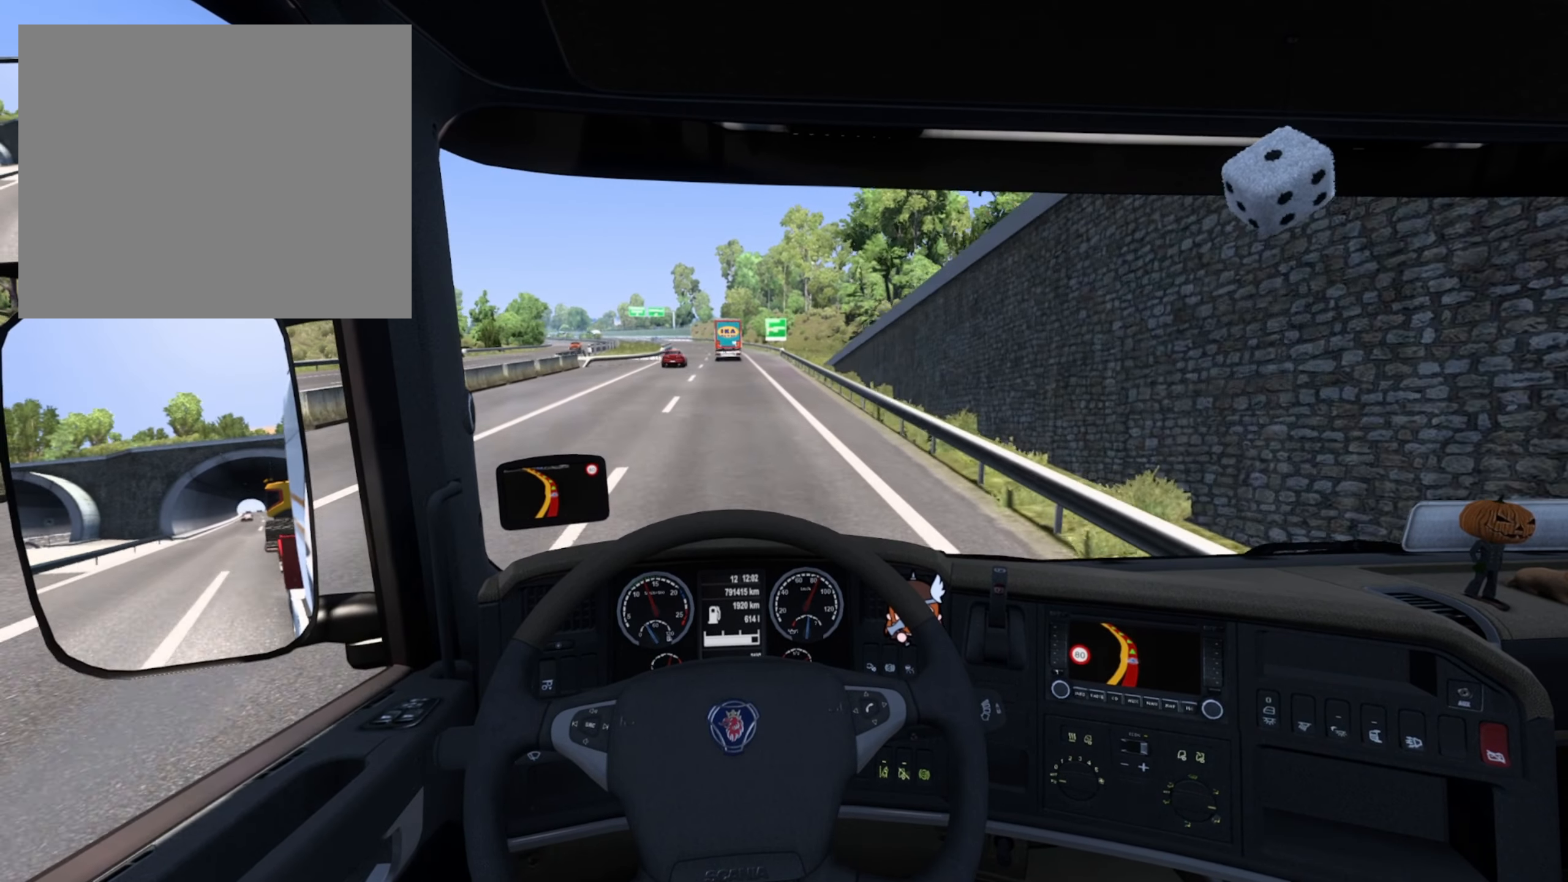
{"buttons": ["R2"], "left_stick": "center", "right_stick": "center", "events": []}
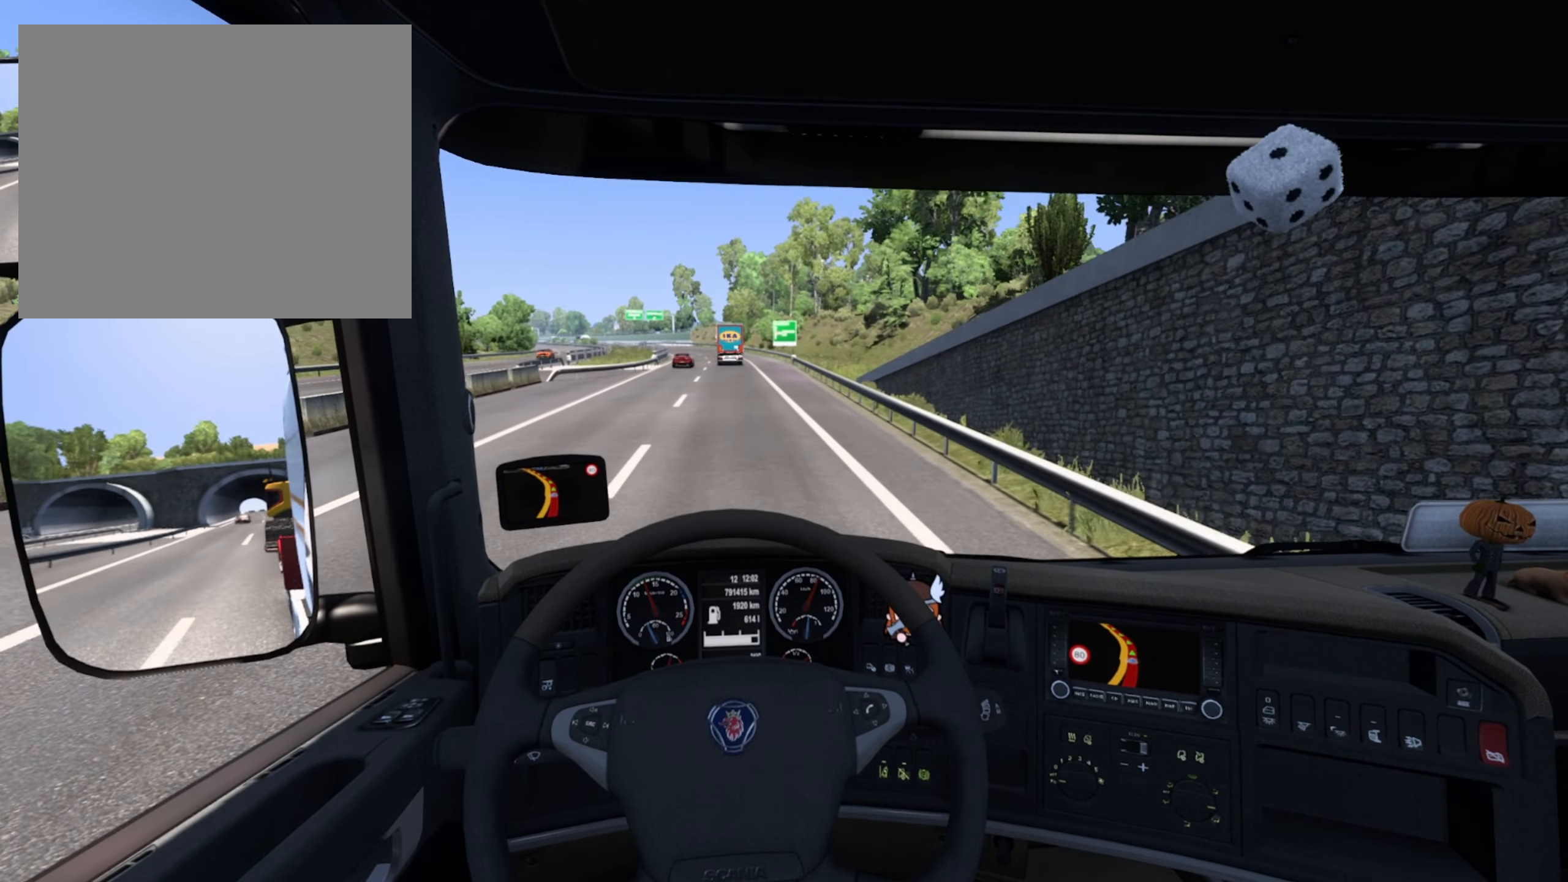
{"buttons": ["R2"], "left_stick": "center", "right_stick": "center", "events": []}
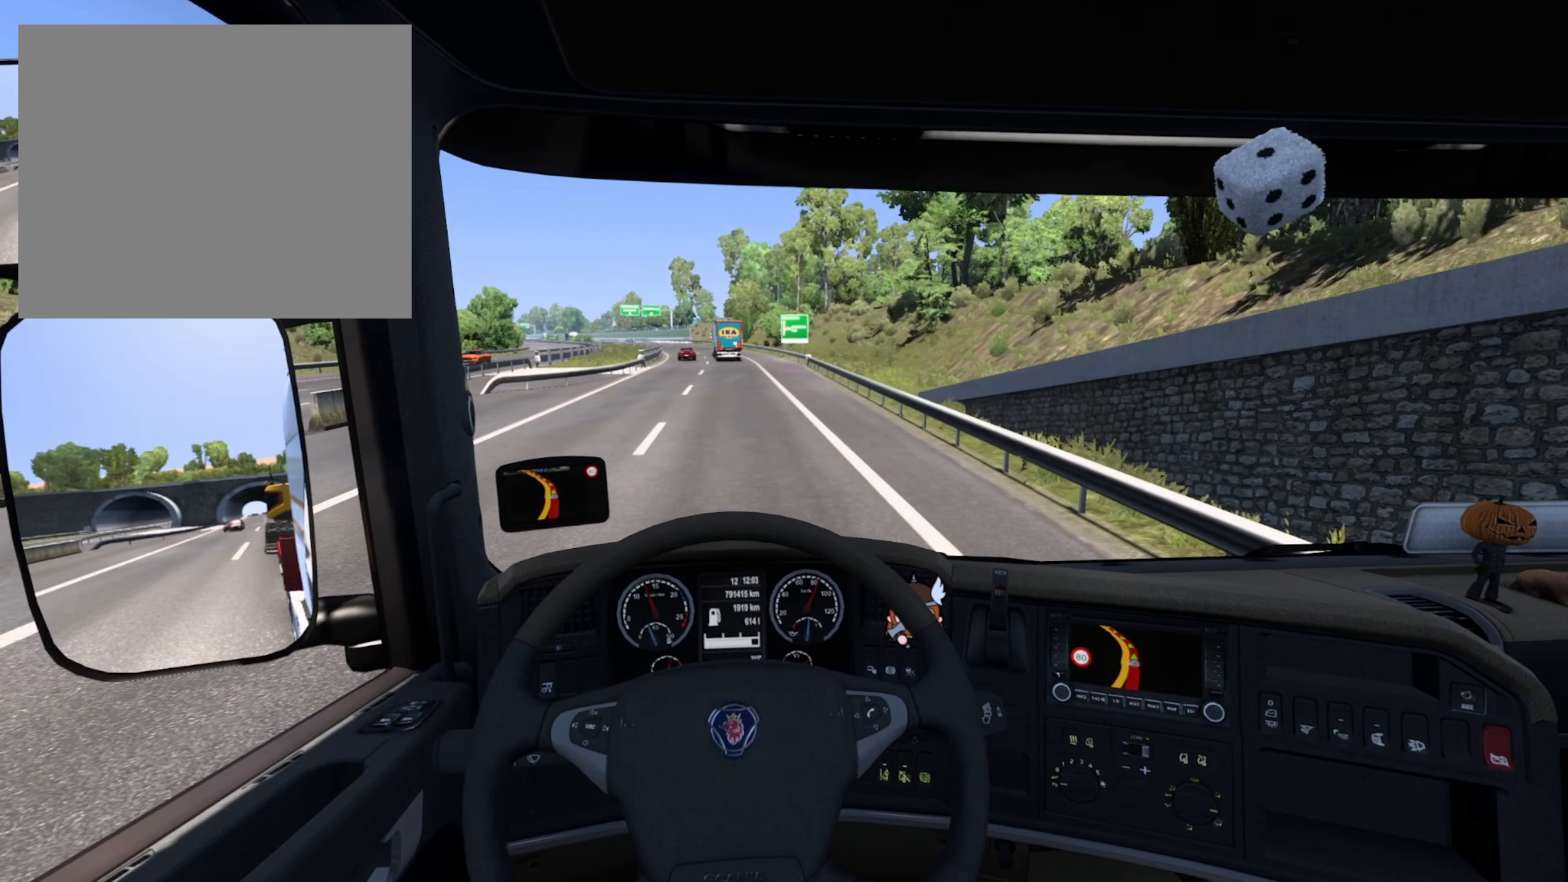
{"buttons": ["R2"], "left_stick": "center", "right_stick": "center", "events": []}
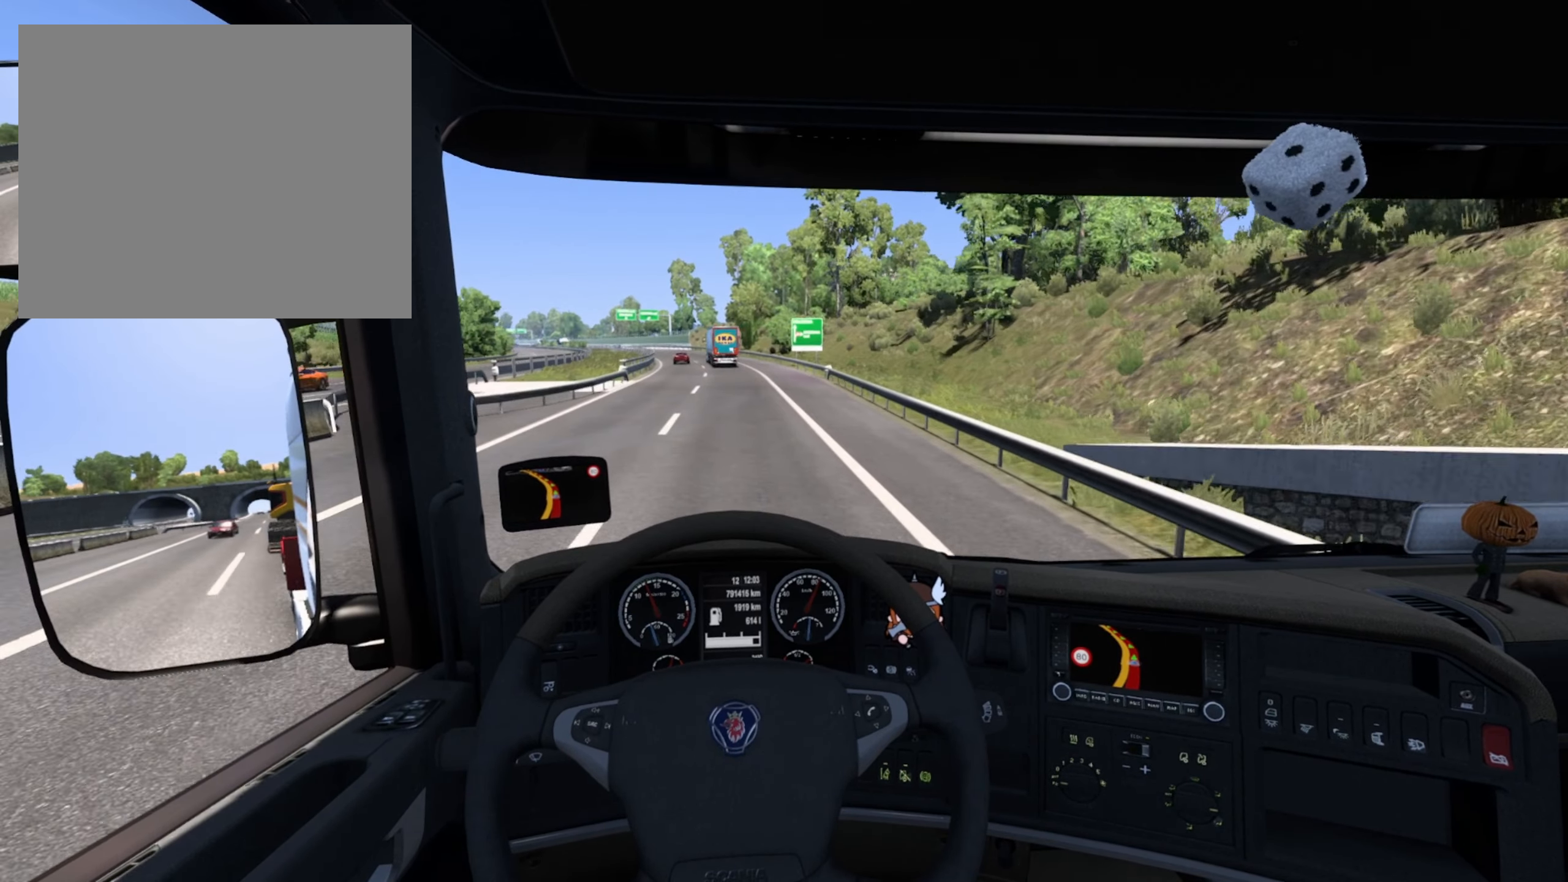
{"buttons": ["R2"], "left_stick": "center", "right_stick": "center", "events": []}
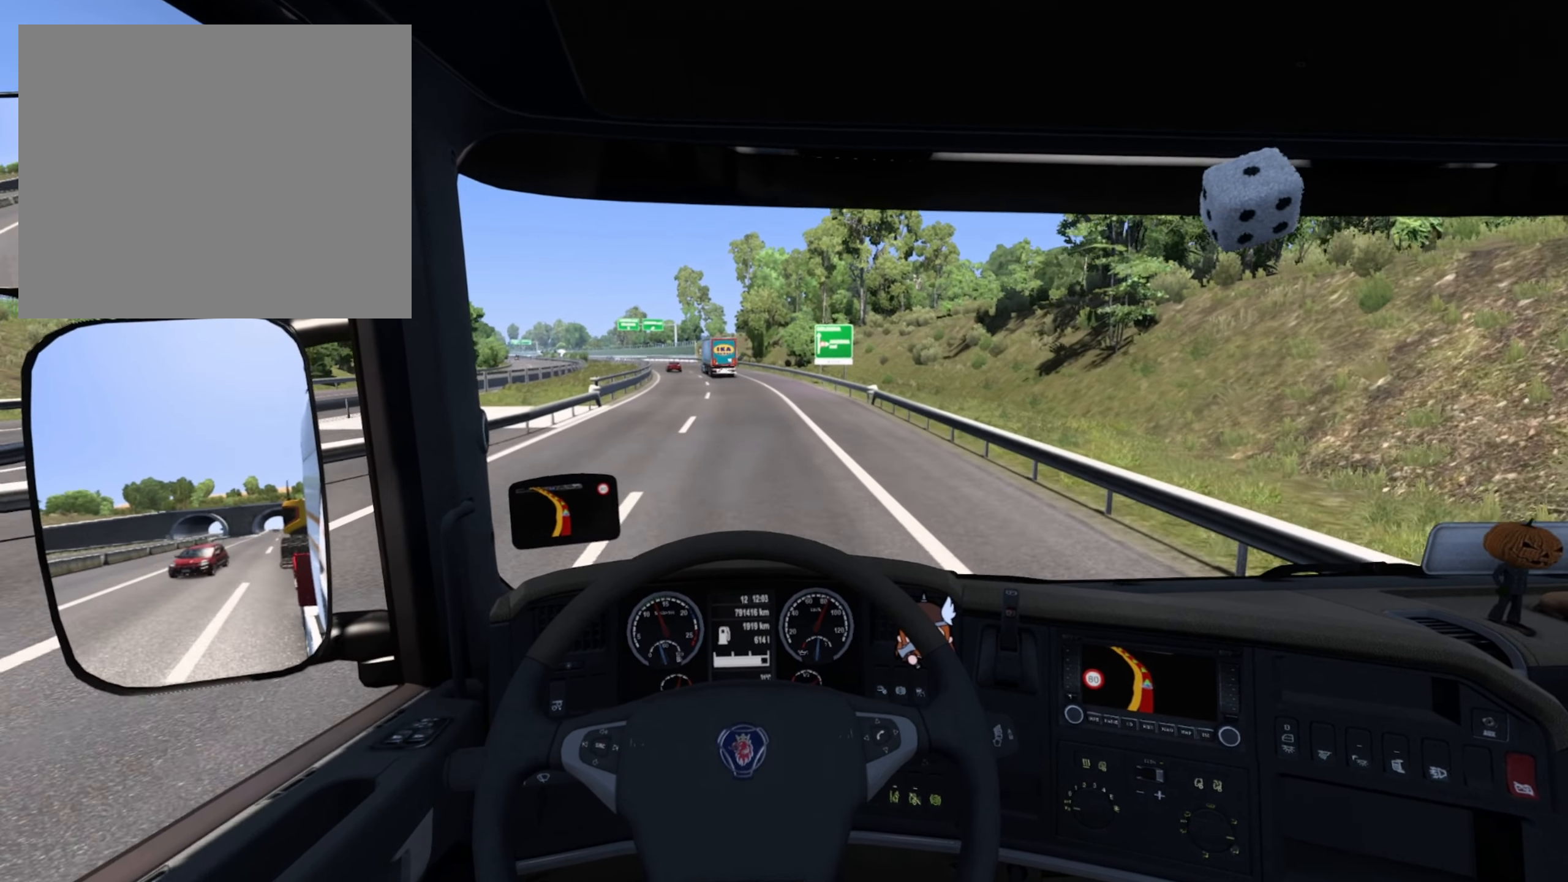
{"buttons": ["R2"], "left_stick": "center", "right_stick": "center", "events": []}
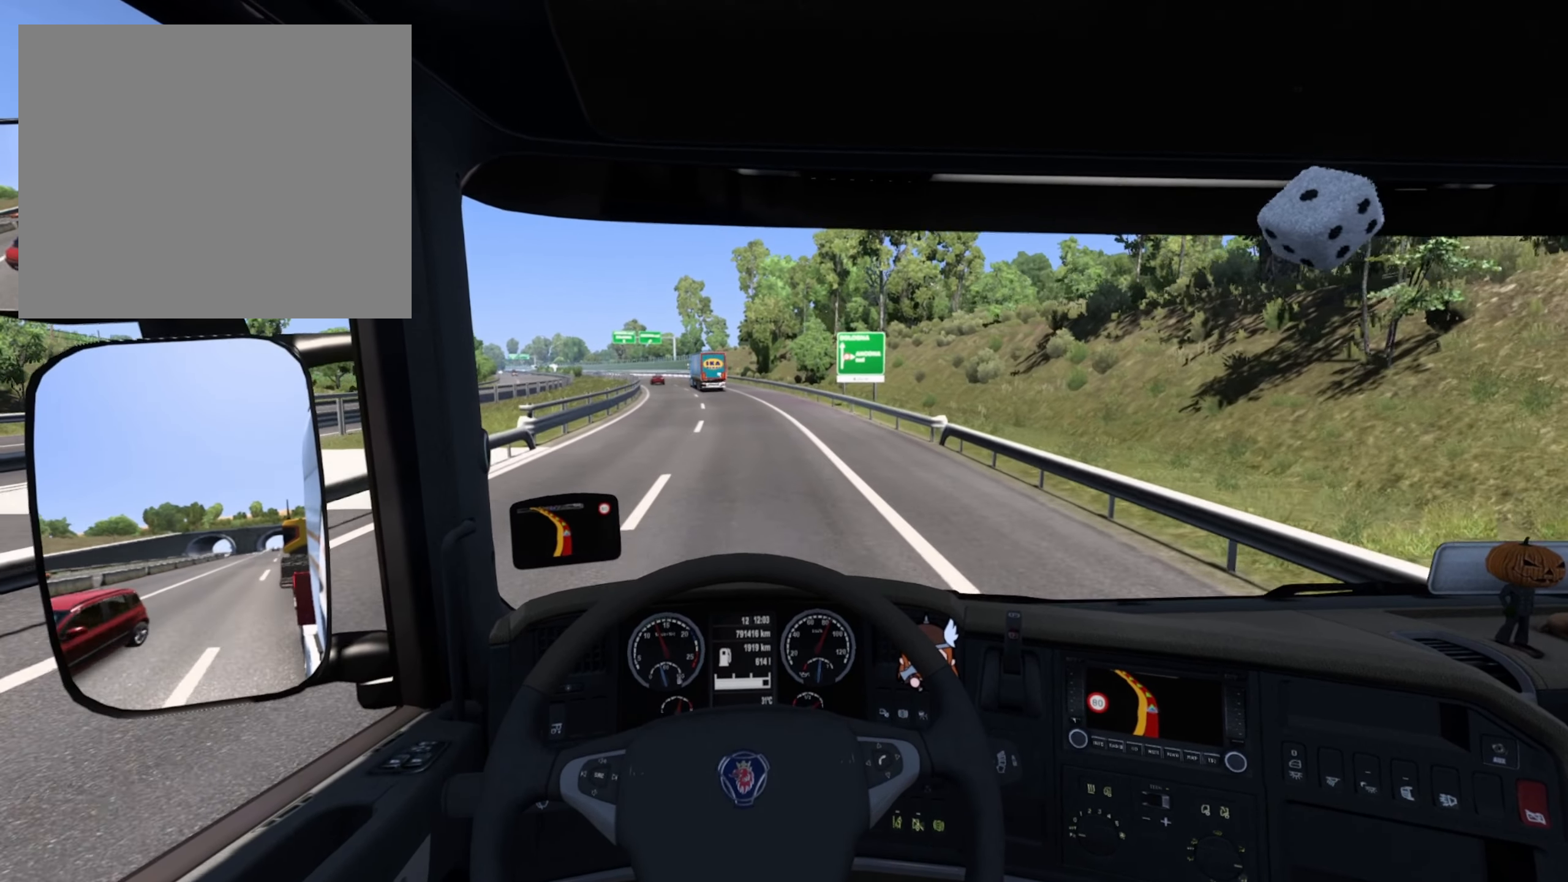
{"buttons": ["R2"], "left_stick": "center", "right_stick": "center", "events": []}
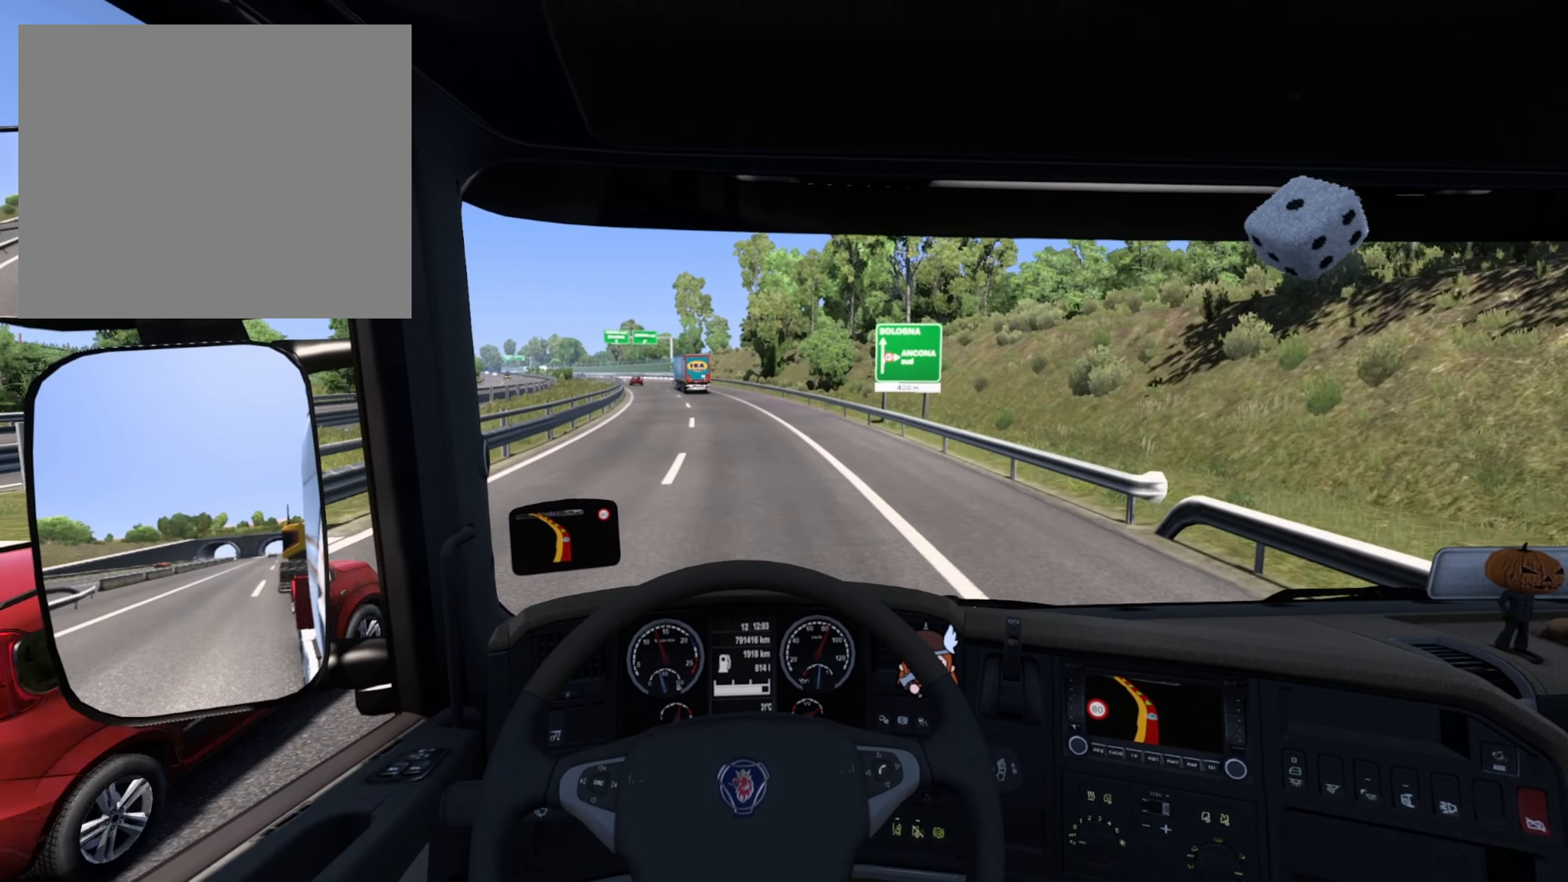
{"buttons": ["R2"], "left_stick": "center", "right_stick": "center", "events": []}
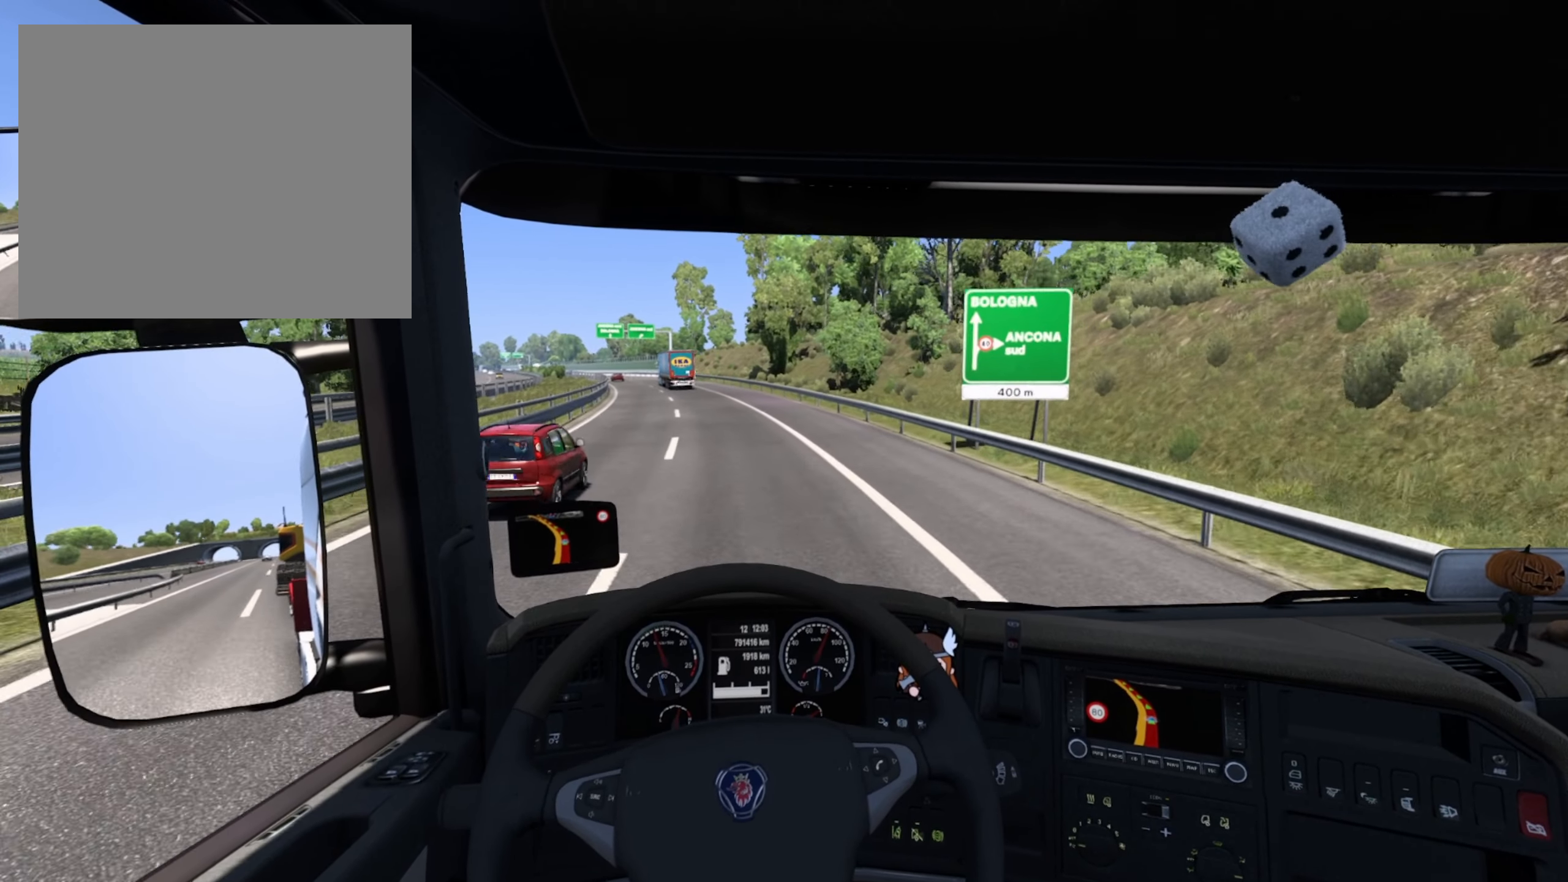
{"buttons": ["R2"], "left_stick": "center", "right_stick": "center", "events": []}
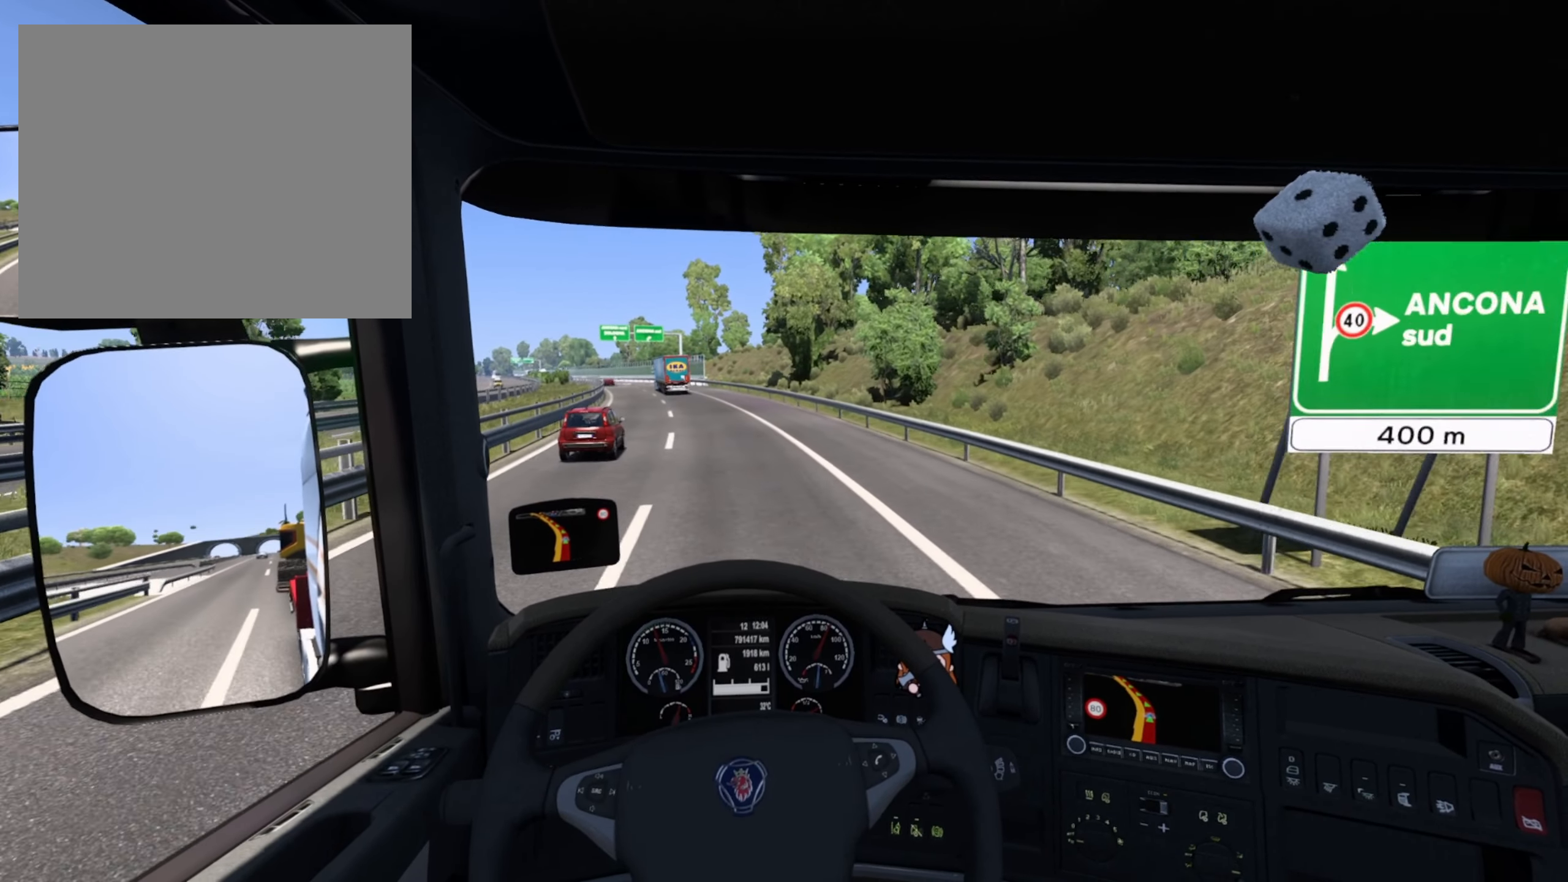
{"buttons": ["R2"], "left_stick": "center", "right_stick": "center", "events": []}
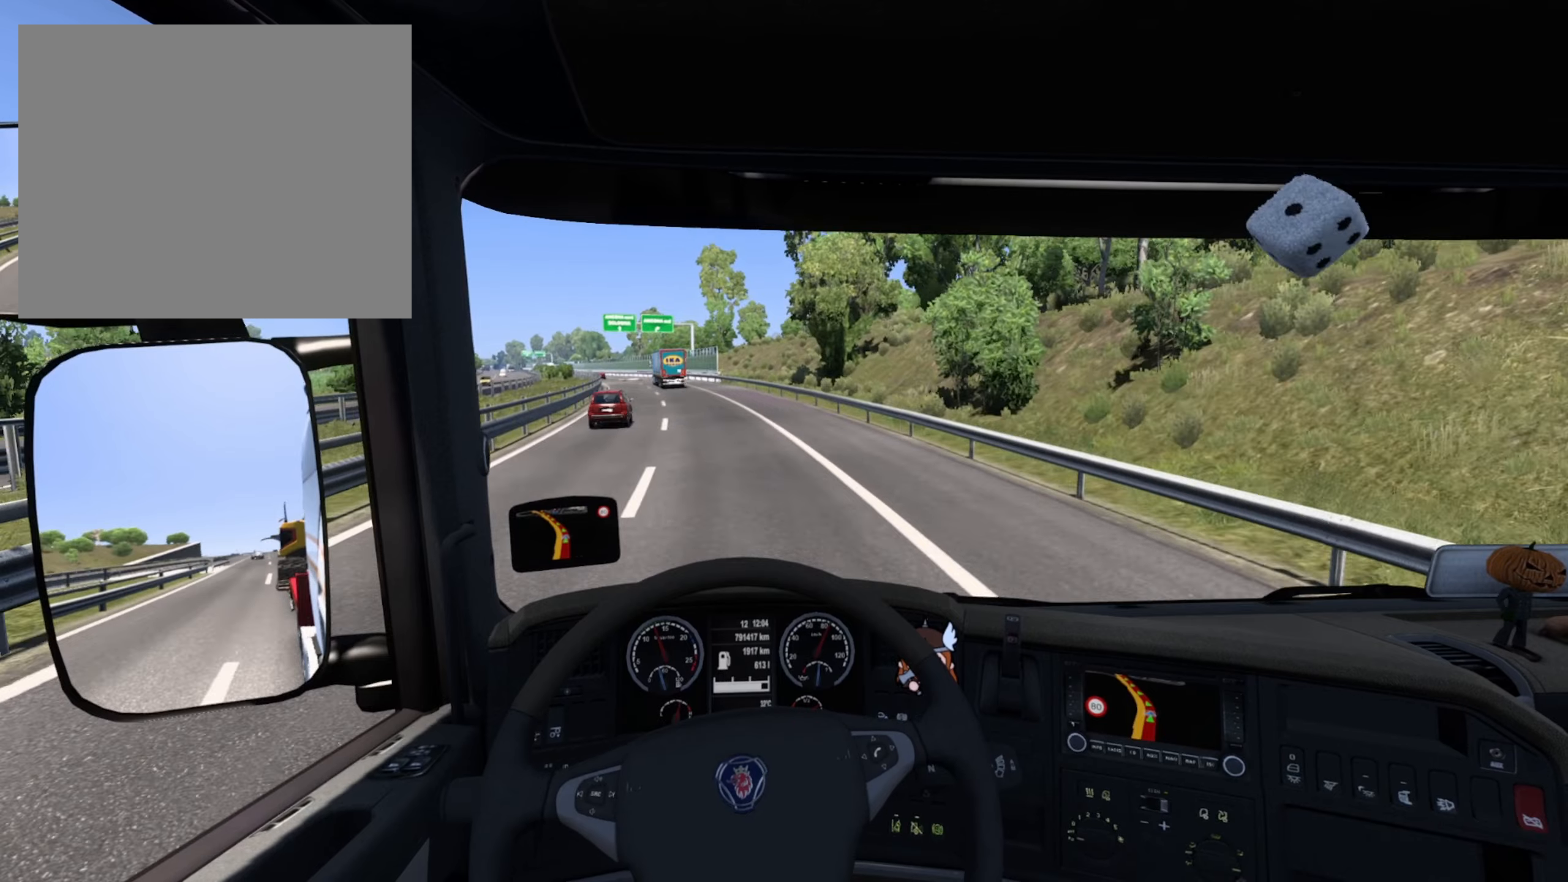
{"buttons": ["R2"], "left_stick": "center", "right_stick": "center", "events": []}
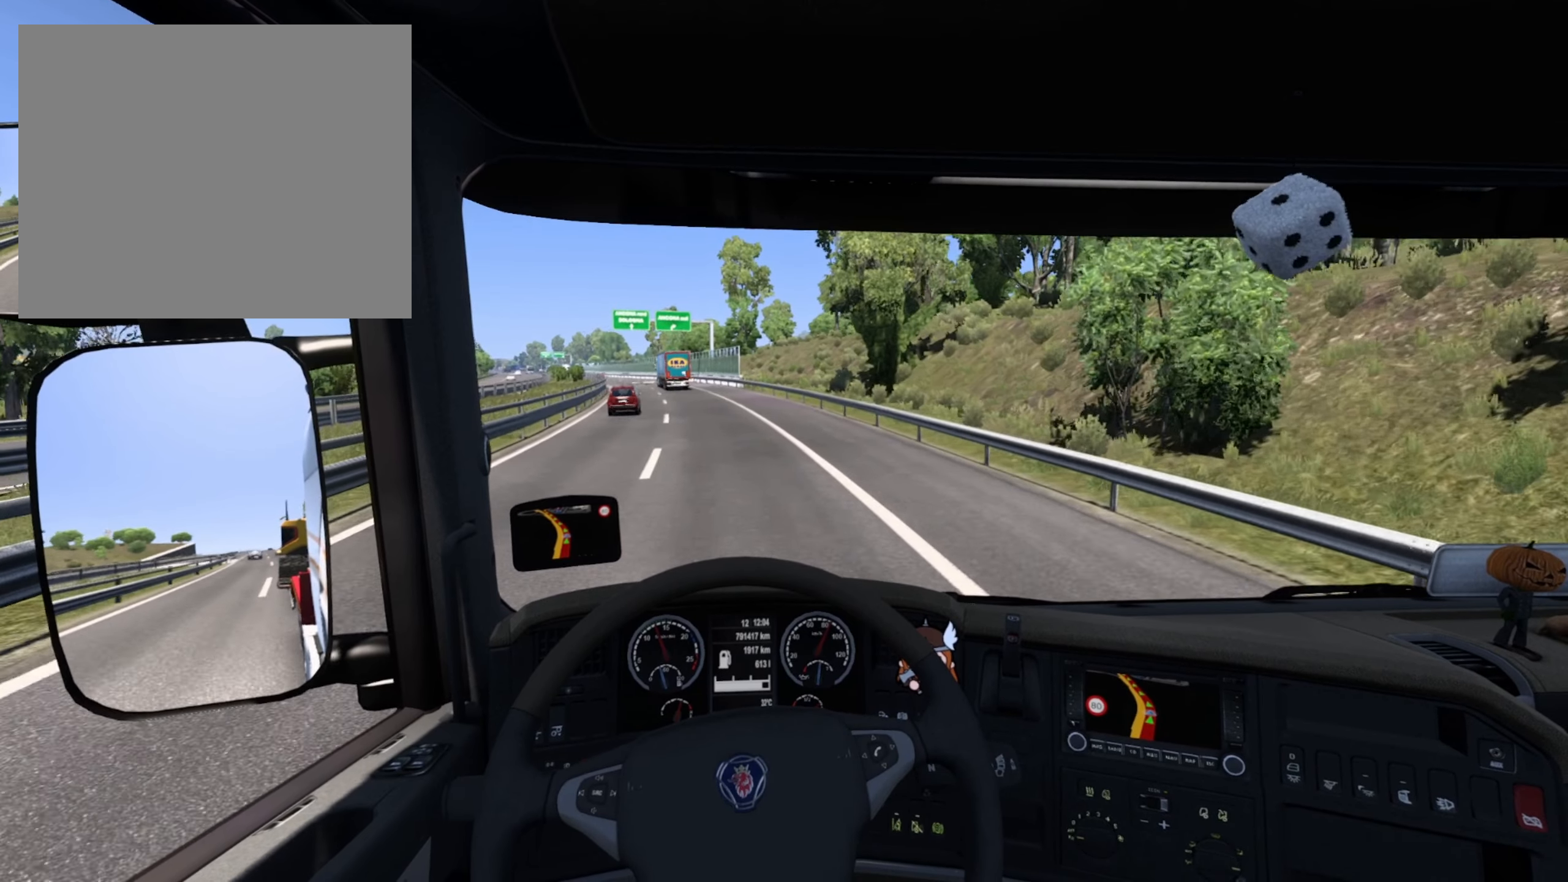
{"buttons": ["R2"], "left_stick": "center", "right_stick": "center", "events": []}